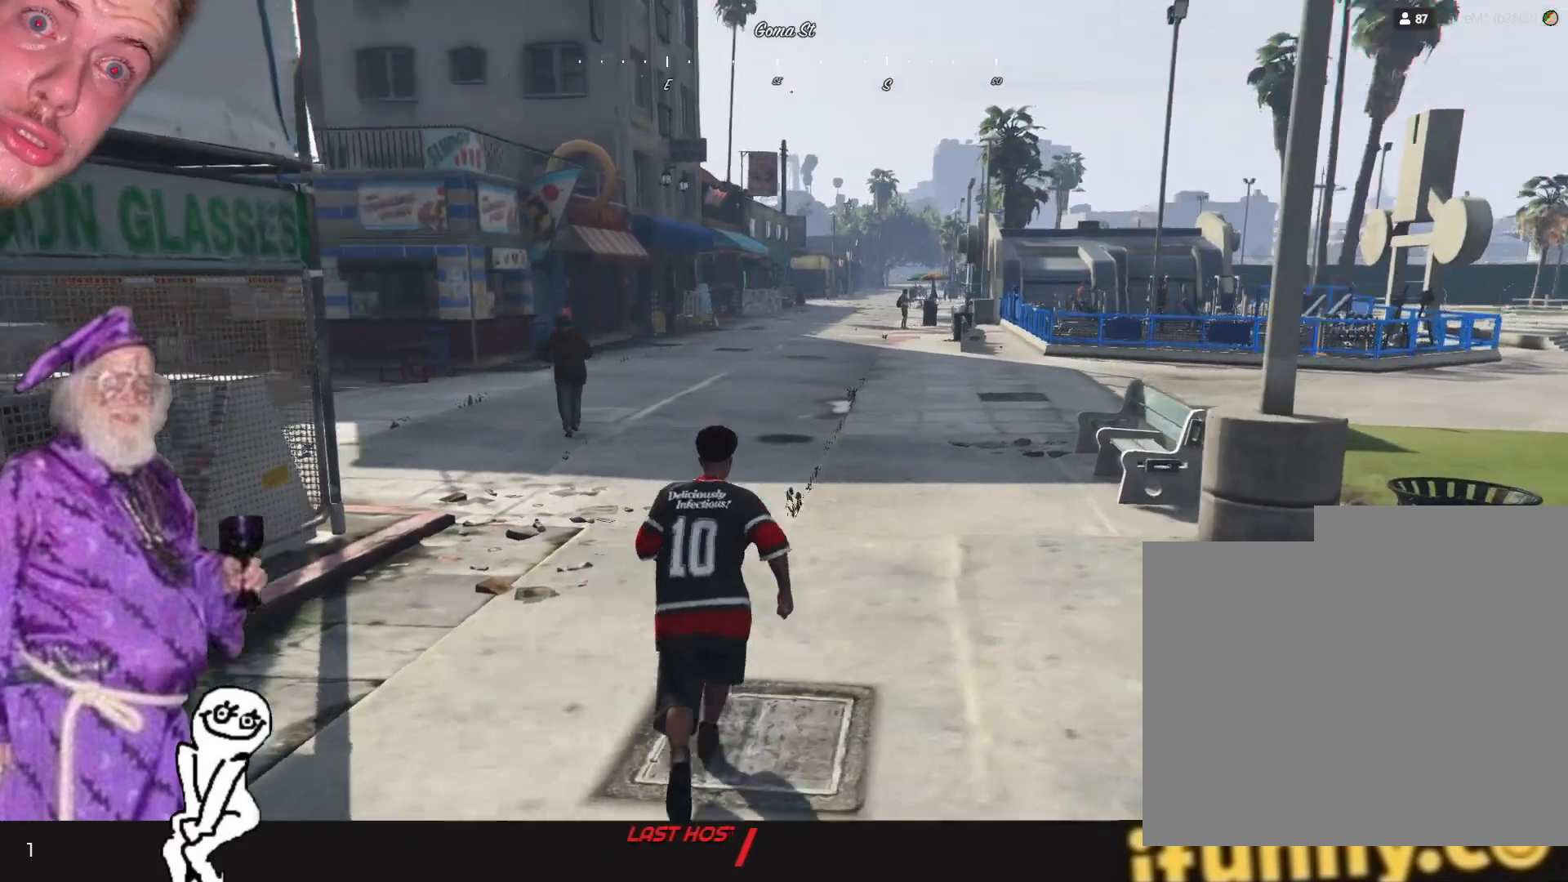
Gameplay with keyboard and mouse; each line is a JSON object with the keys held at the frame after it. "events" lists presses ("down") and releases ("up") of "1", "2", "3", "4", "5", "6", "7", "a", "d", "e", "q", "r", "s", "space" and "w" between this image and that frame as [ms after this image, input, new state], when the widget could be followed in between. No other keys are recorded. Mouse buttons are not recorded. Not read: mouse_move.
{"keys": ["d"], "events": [[34, "d", "down"]]}
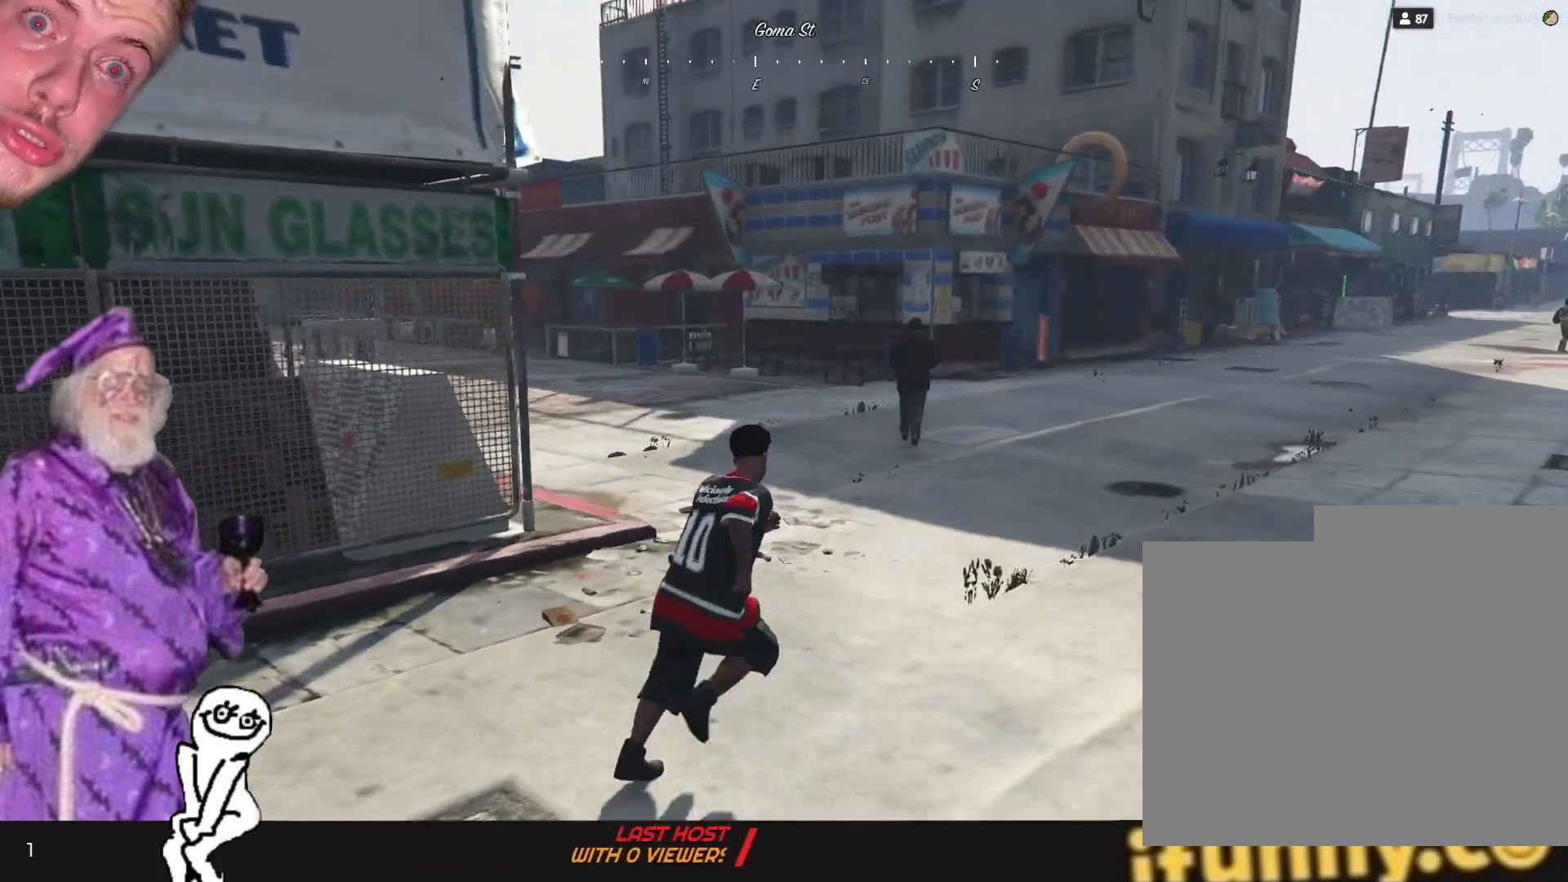
{"keys": ["d"], "events": []}
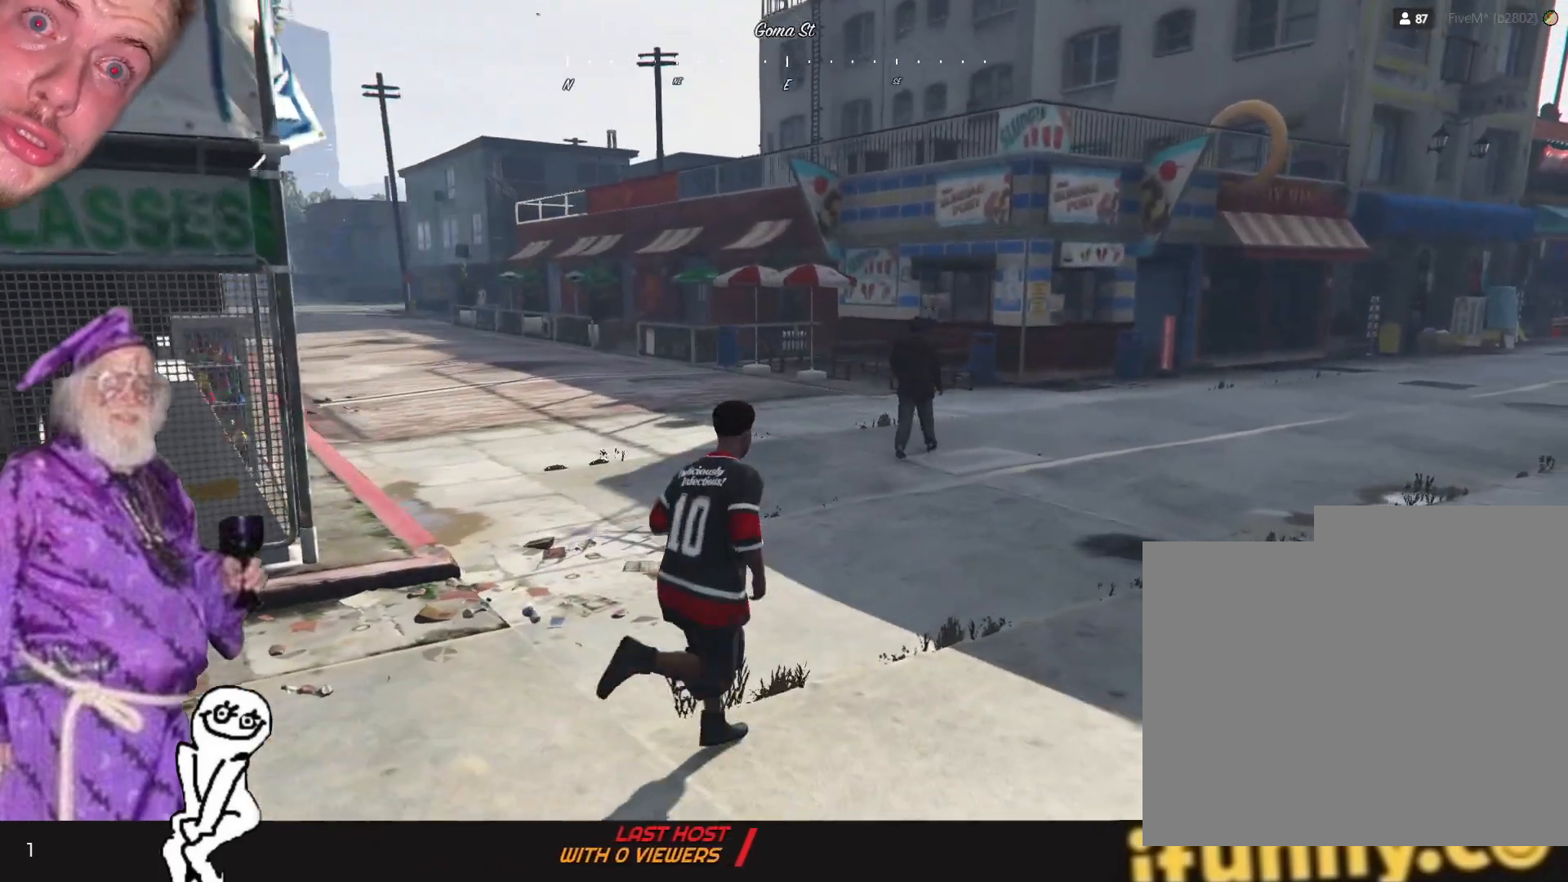
{"keys": ["d"], "events": []}
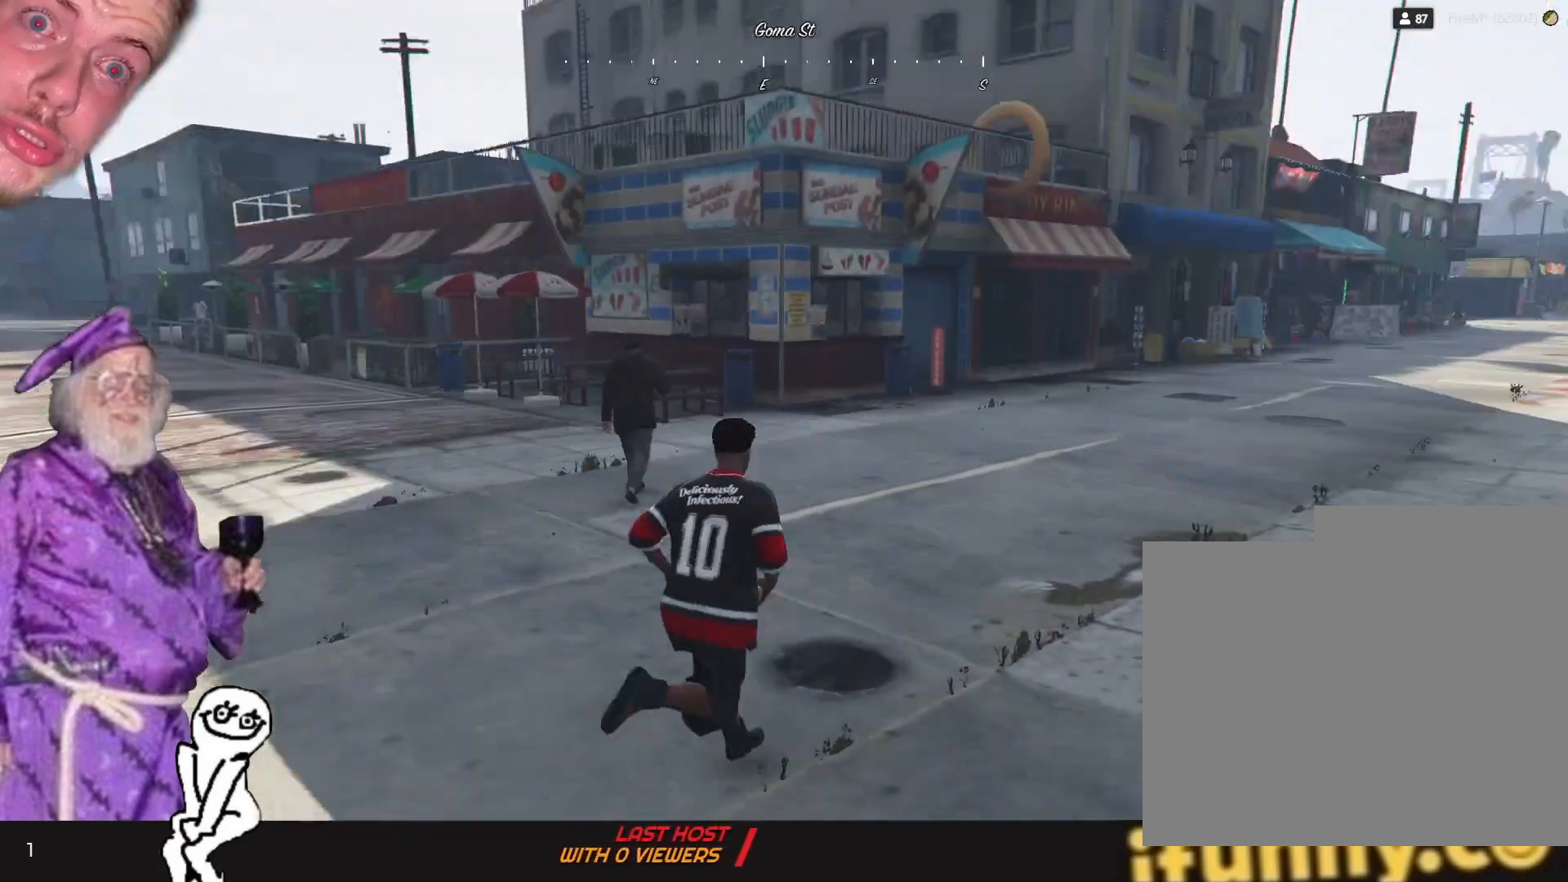
{"keys": [], "events": [[67, "d", "up"]]}
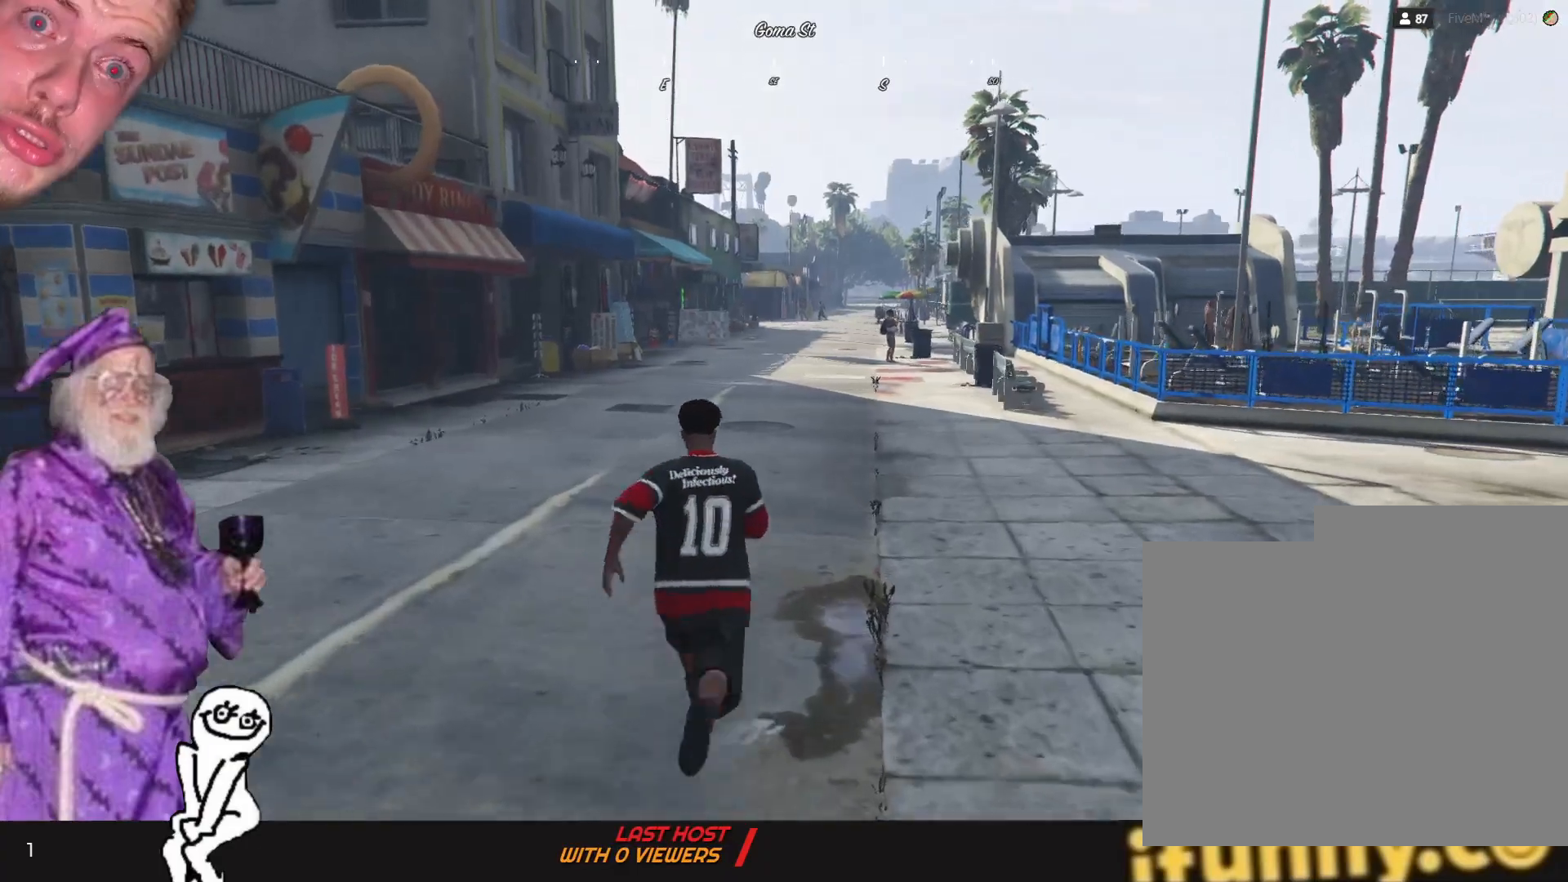
{"keys": [], "events": []}
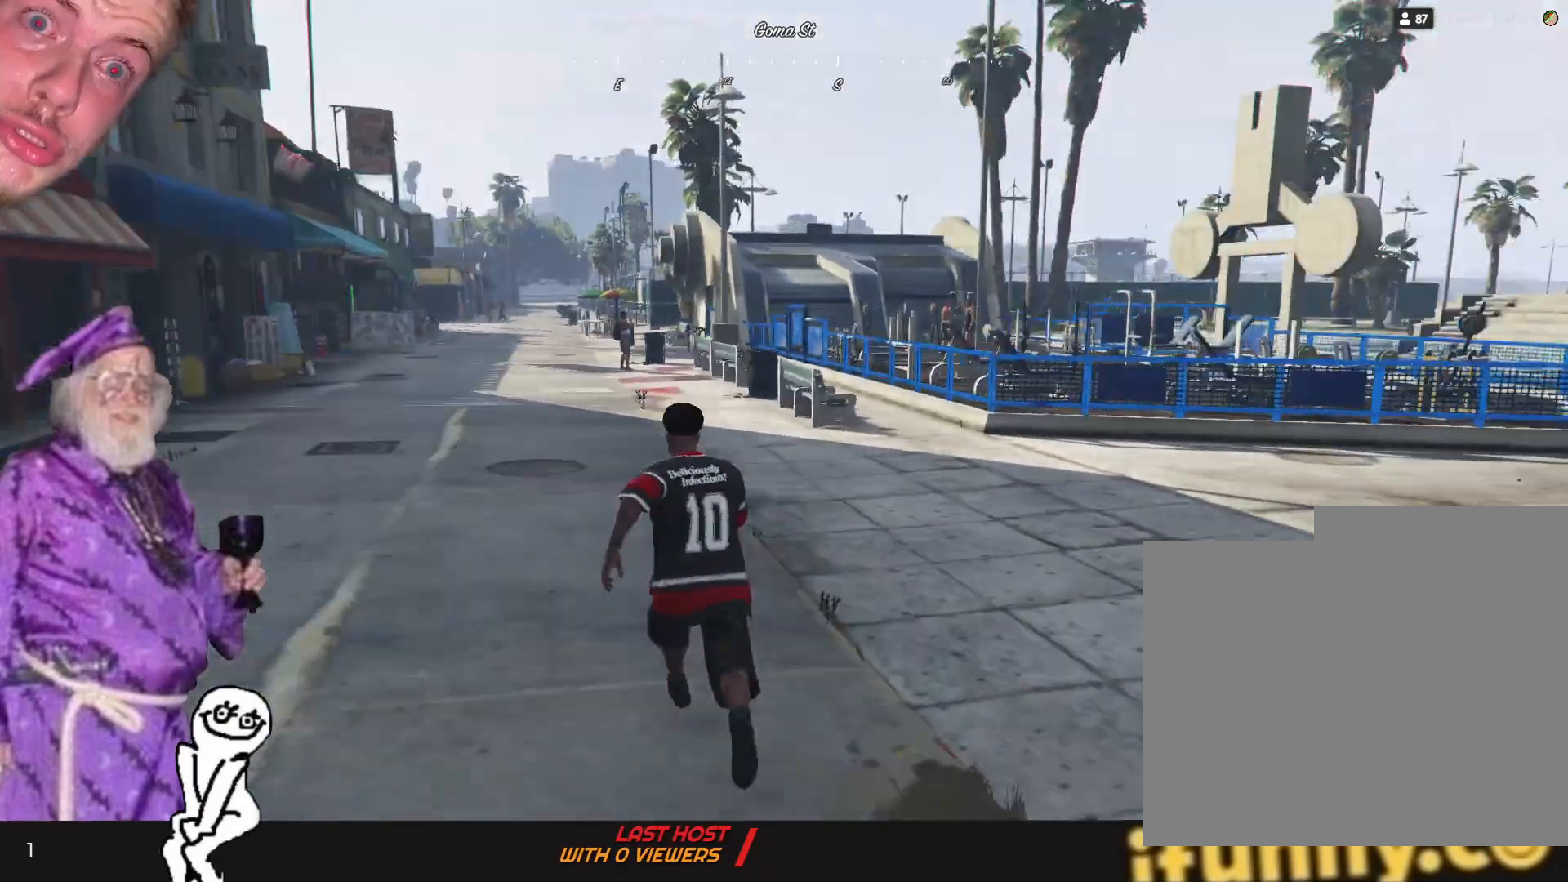
{"keys": ["q"], "events": [[67, "q", "down"]]}
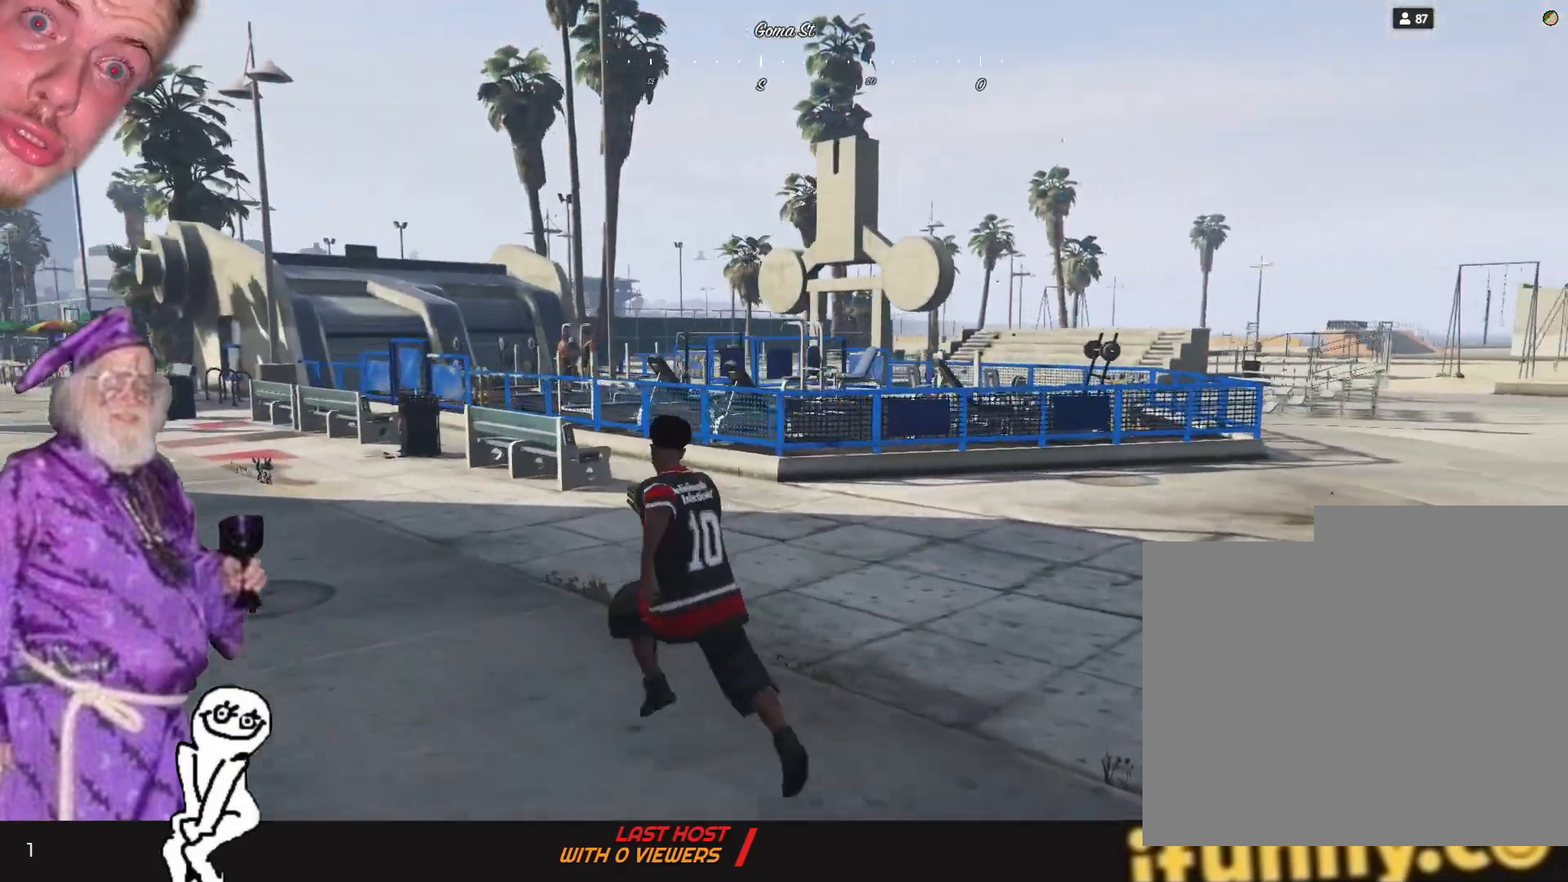
{"keys": [], "events": [[434, "q", "up"]]}
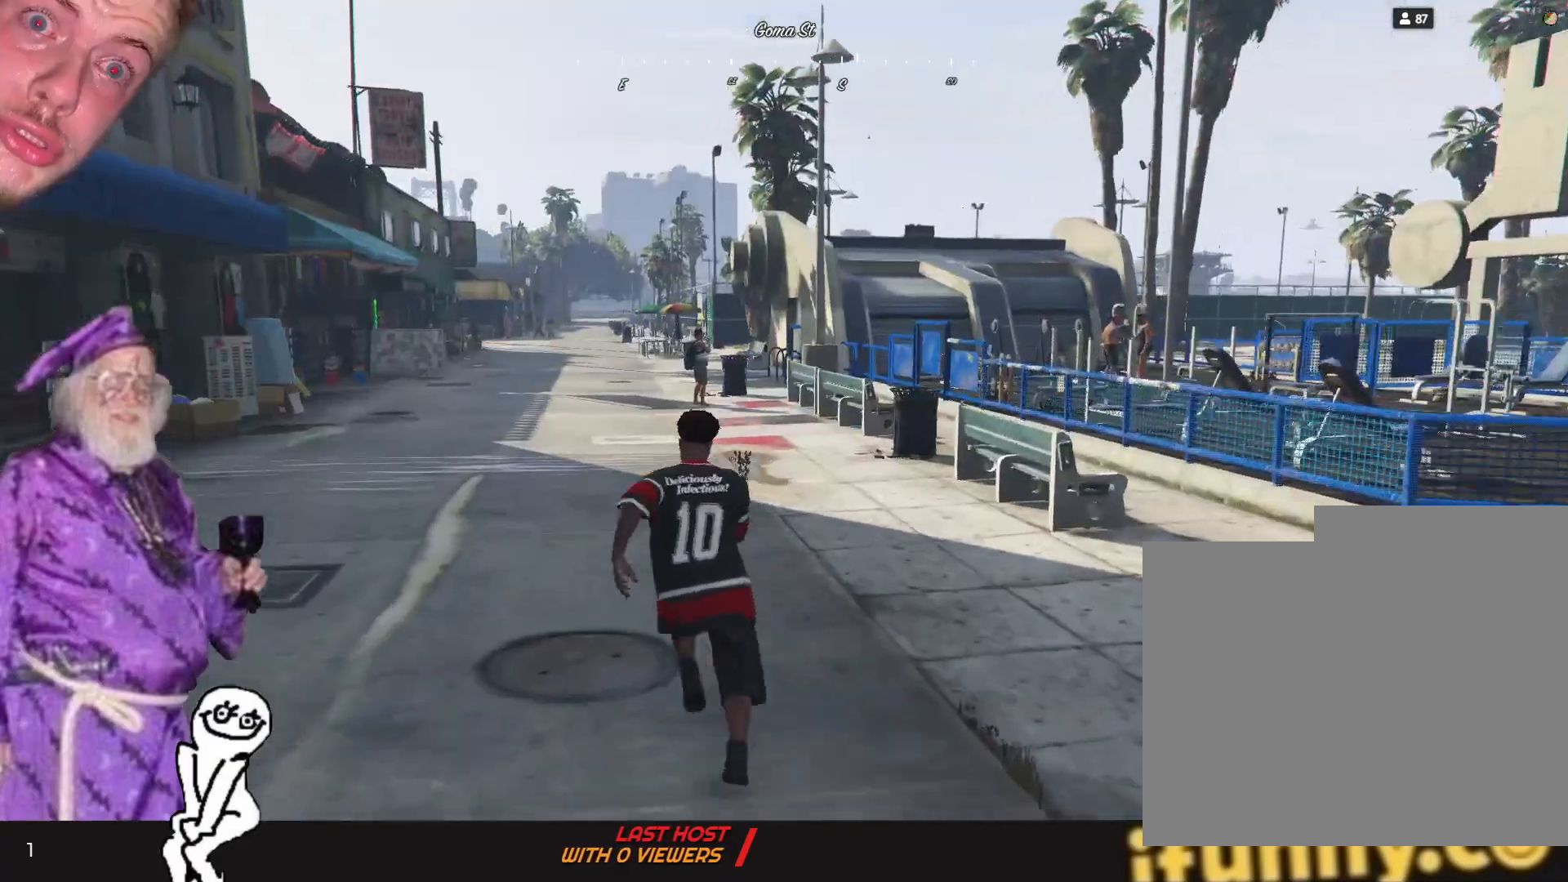
{"keys": [], "events": []}
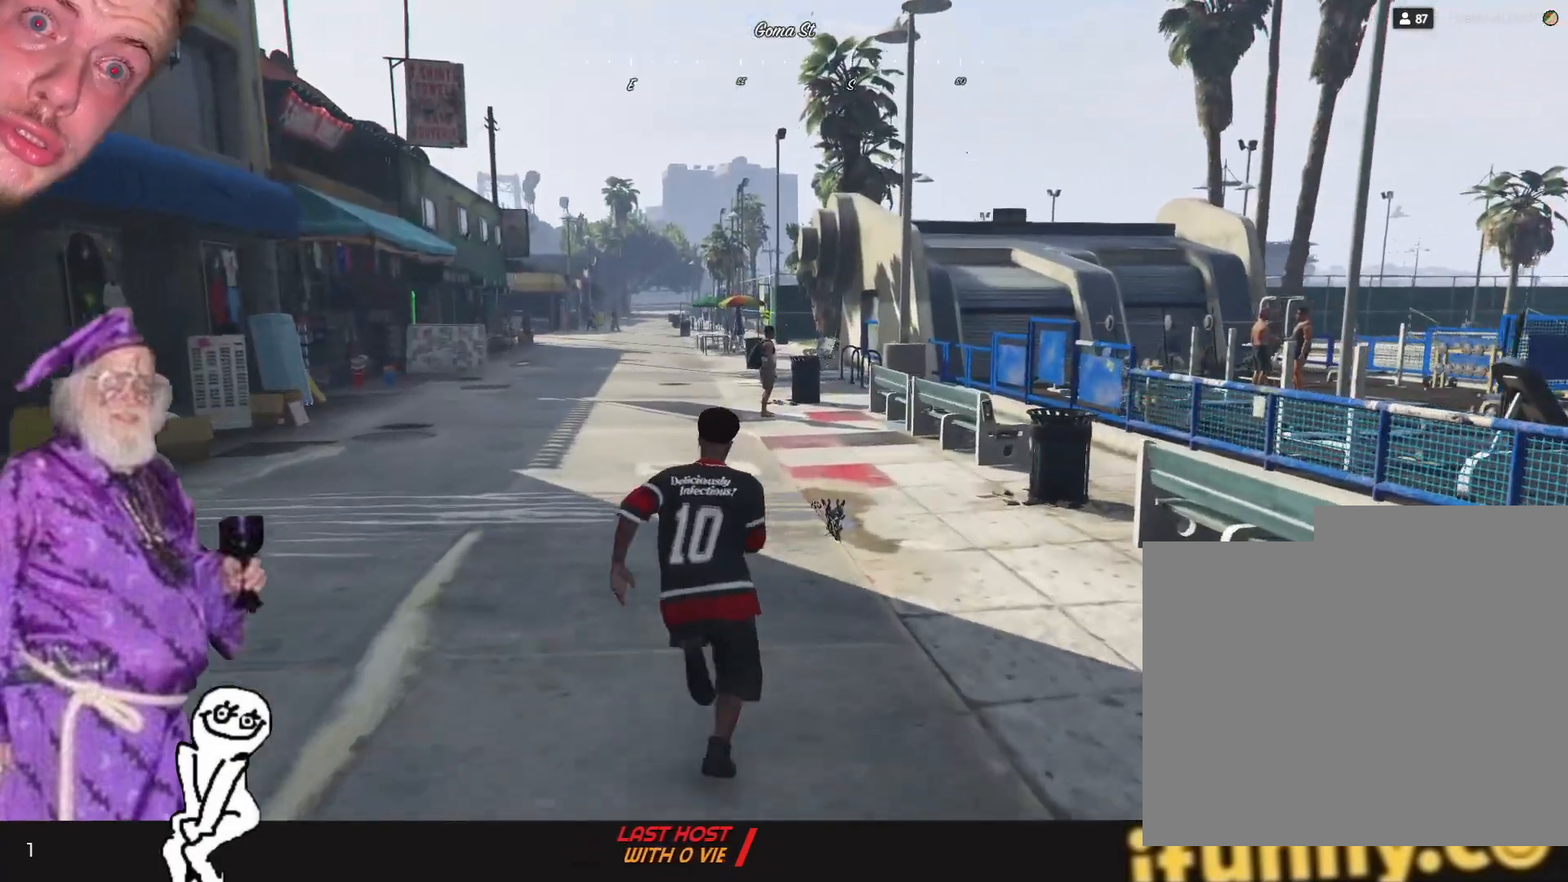
{"keys": [], "events": []}
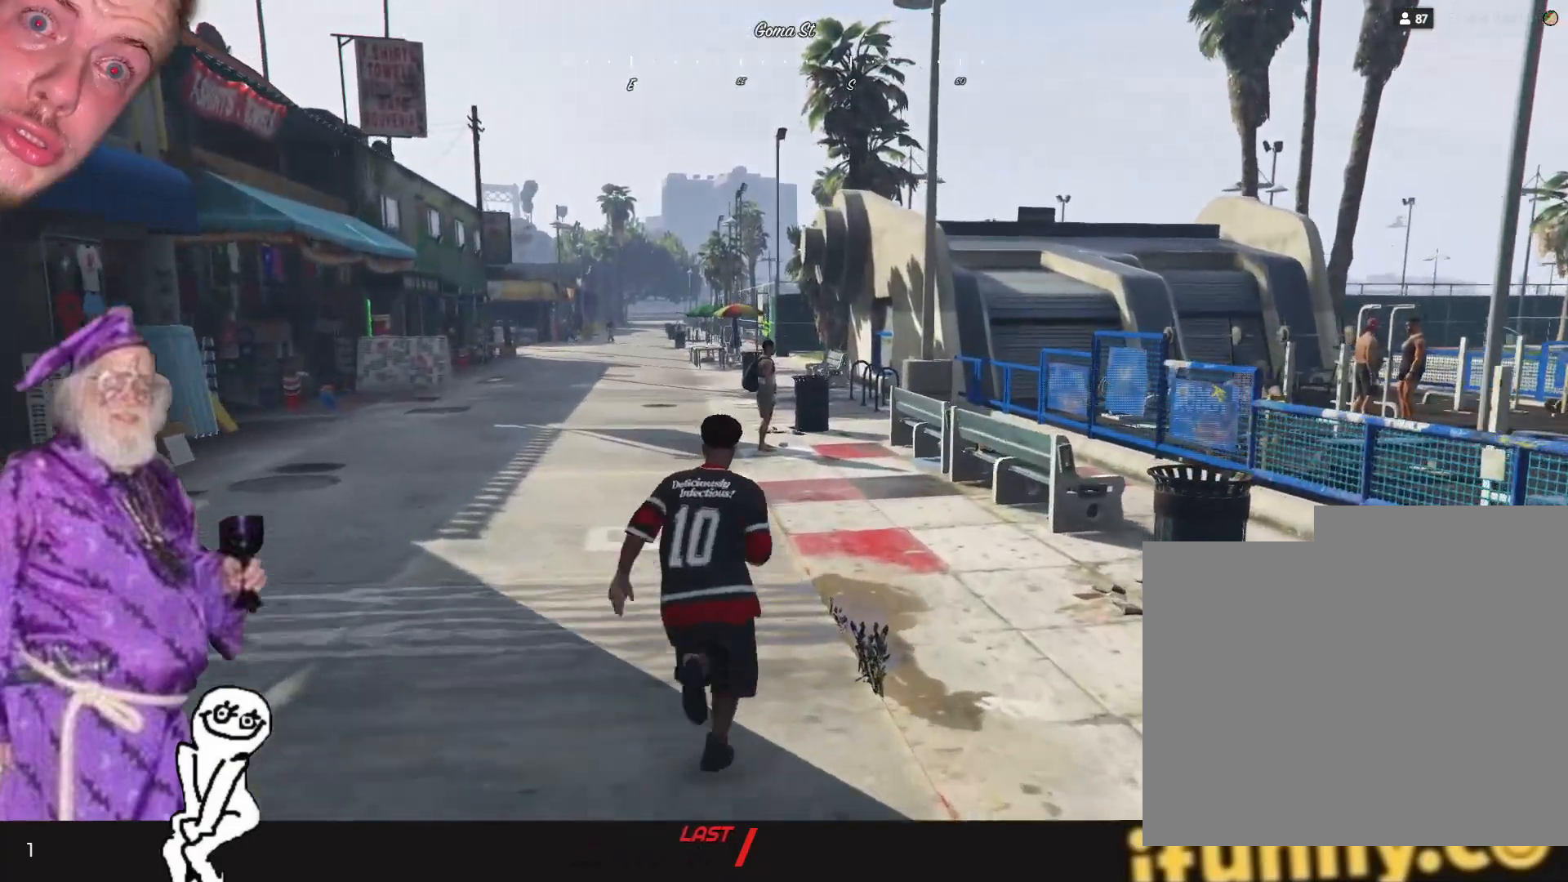
{"keys": [], "events": []}
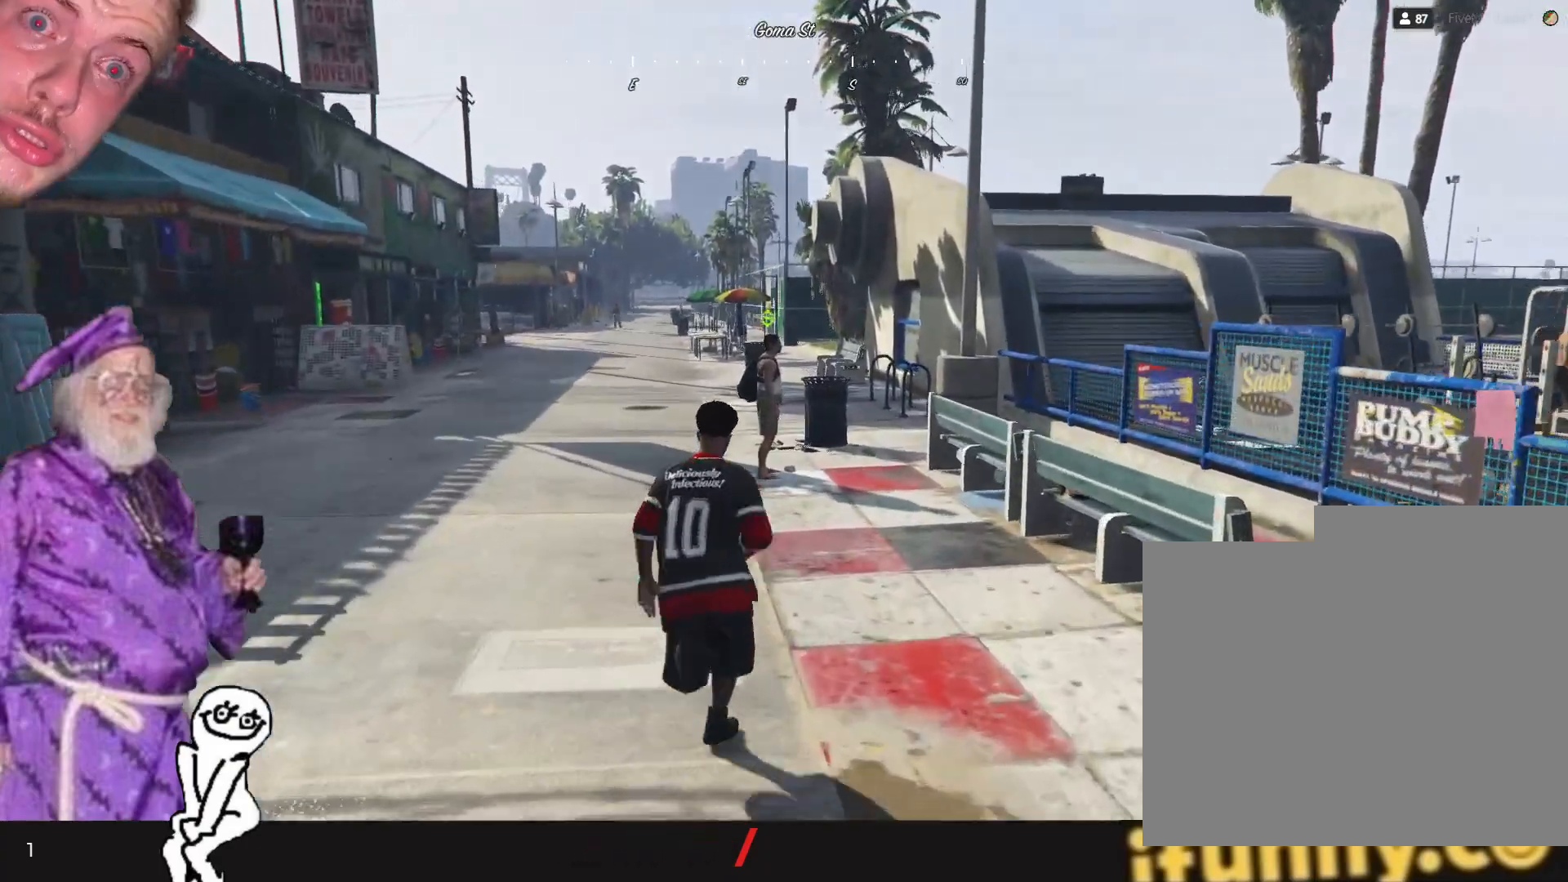
{"keys": [], "events": []}
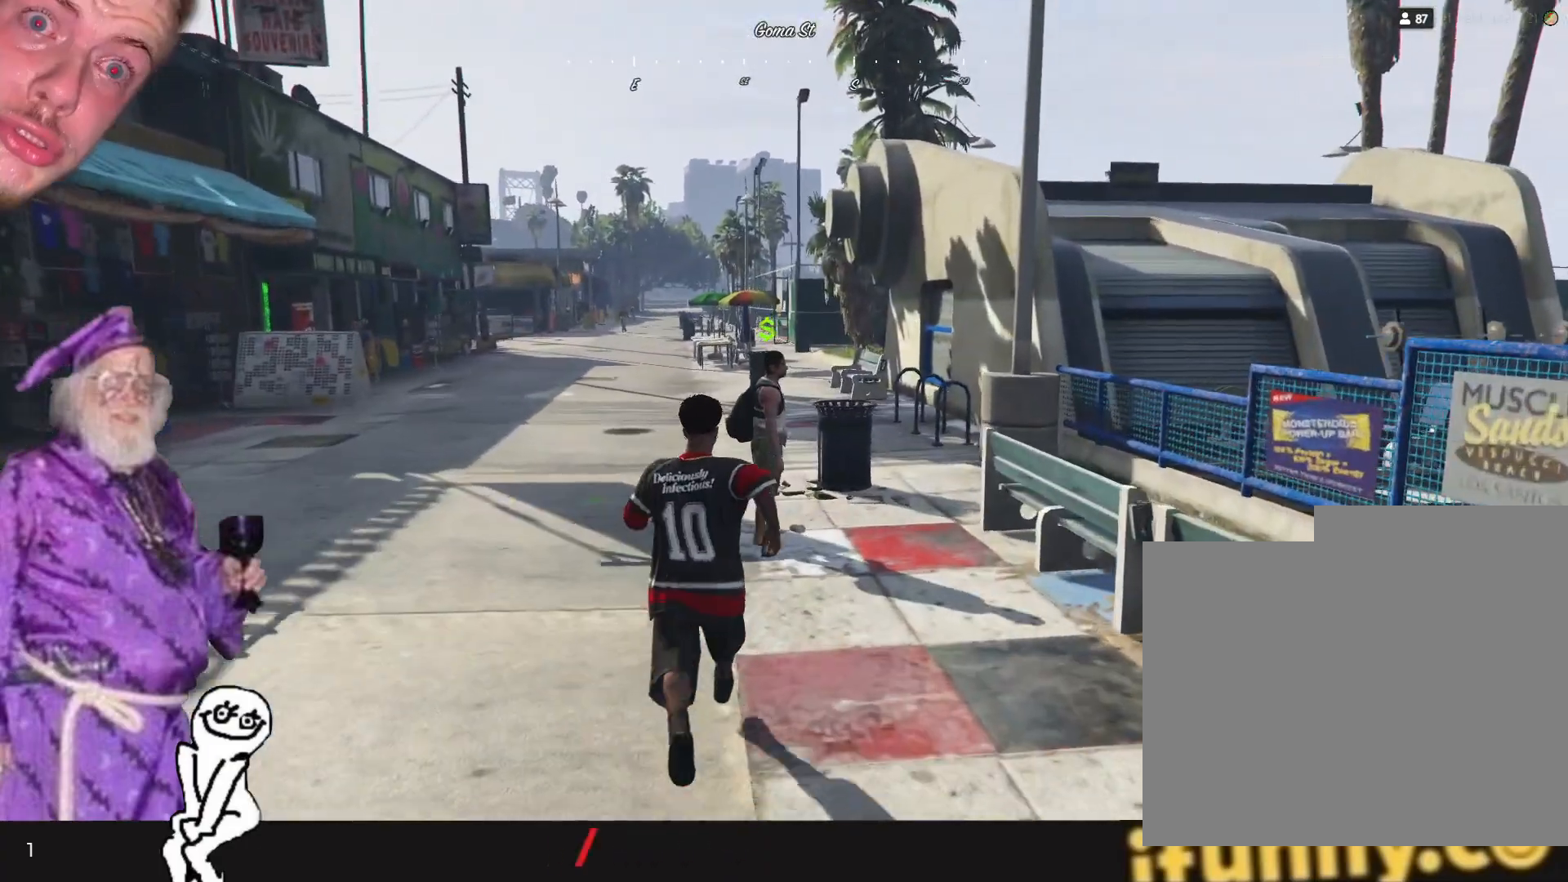
{"keys": [], "events": []}
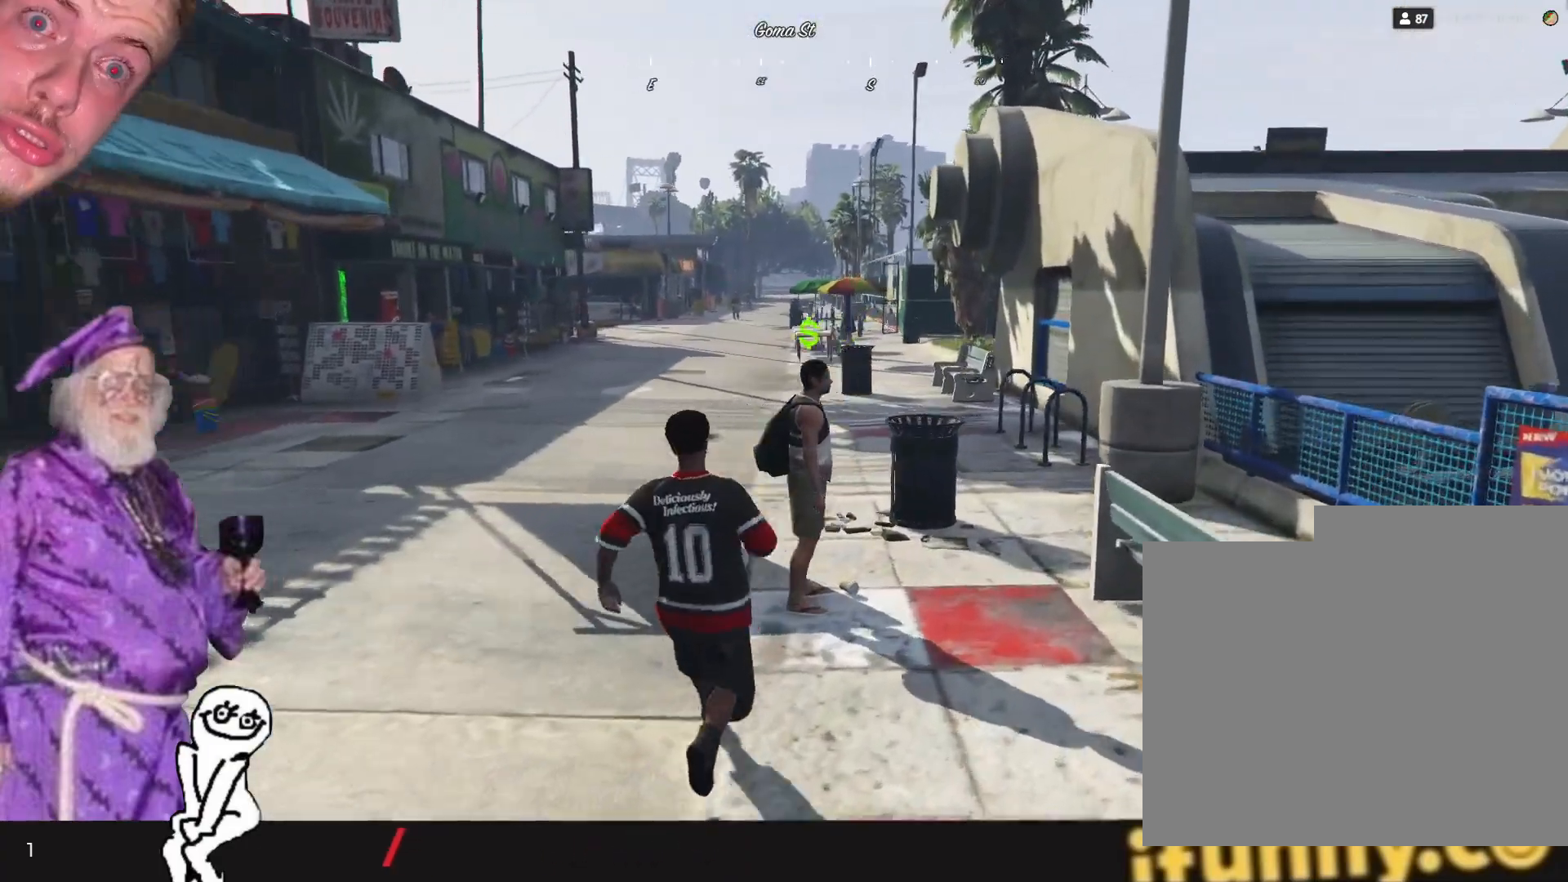
{"keys": [], "events": []}
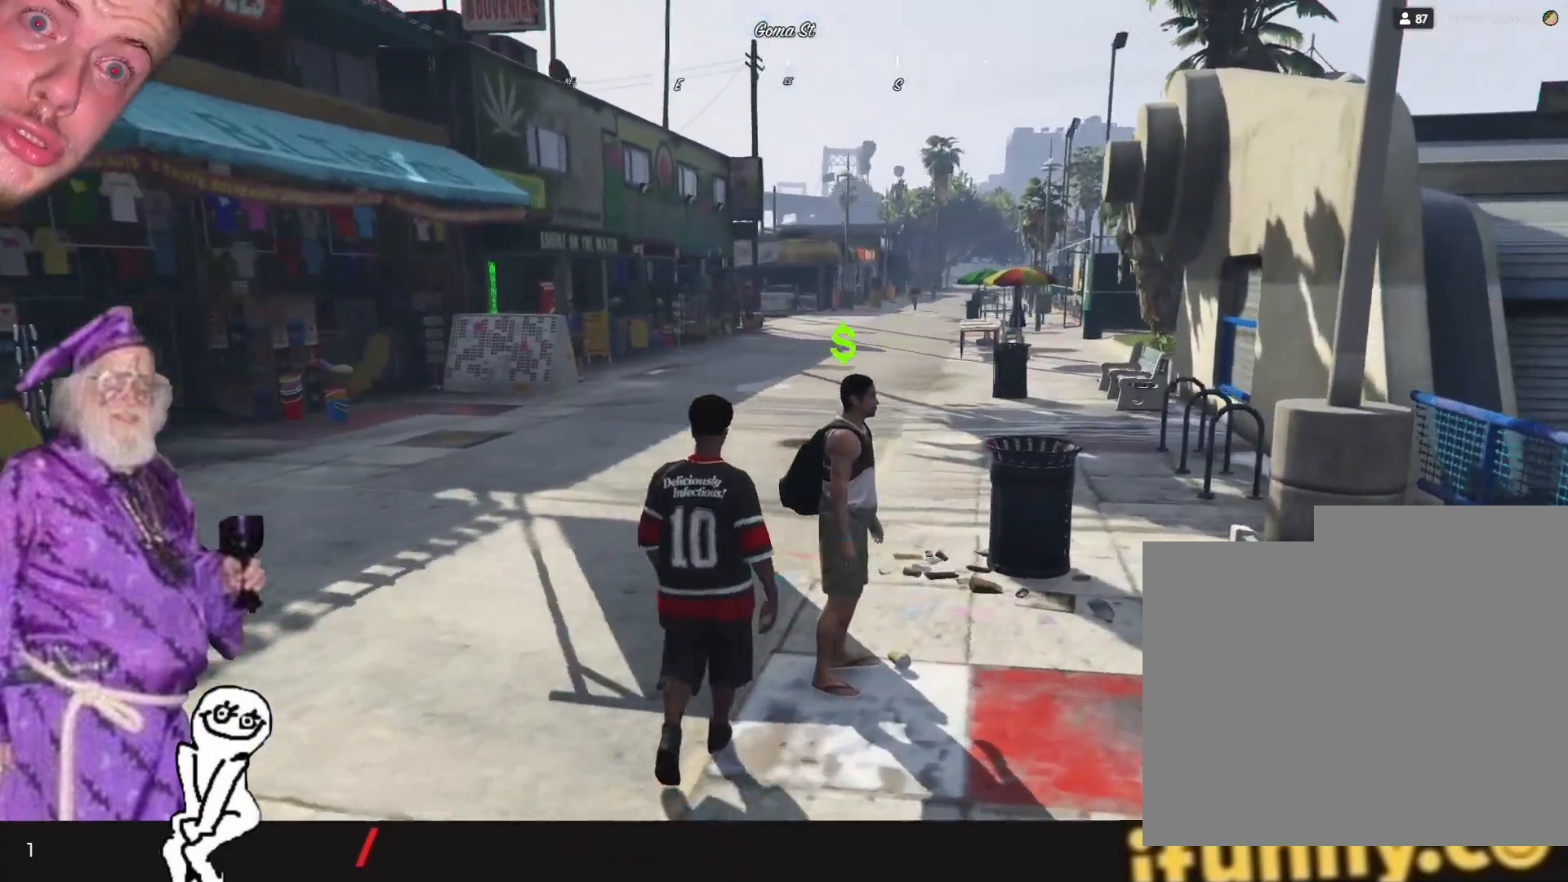
{"keys": [], "events": [[100, "e", "down"], [267, "e", "up"]]}
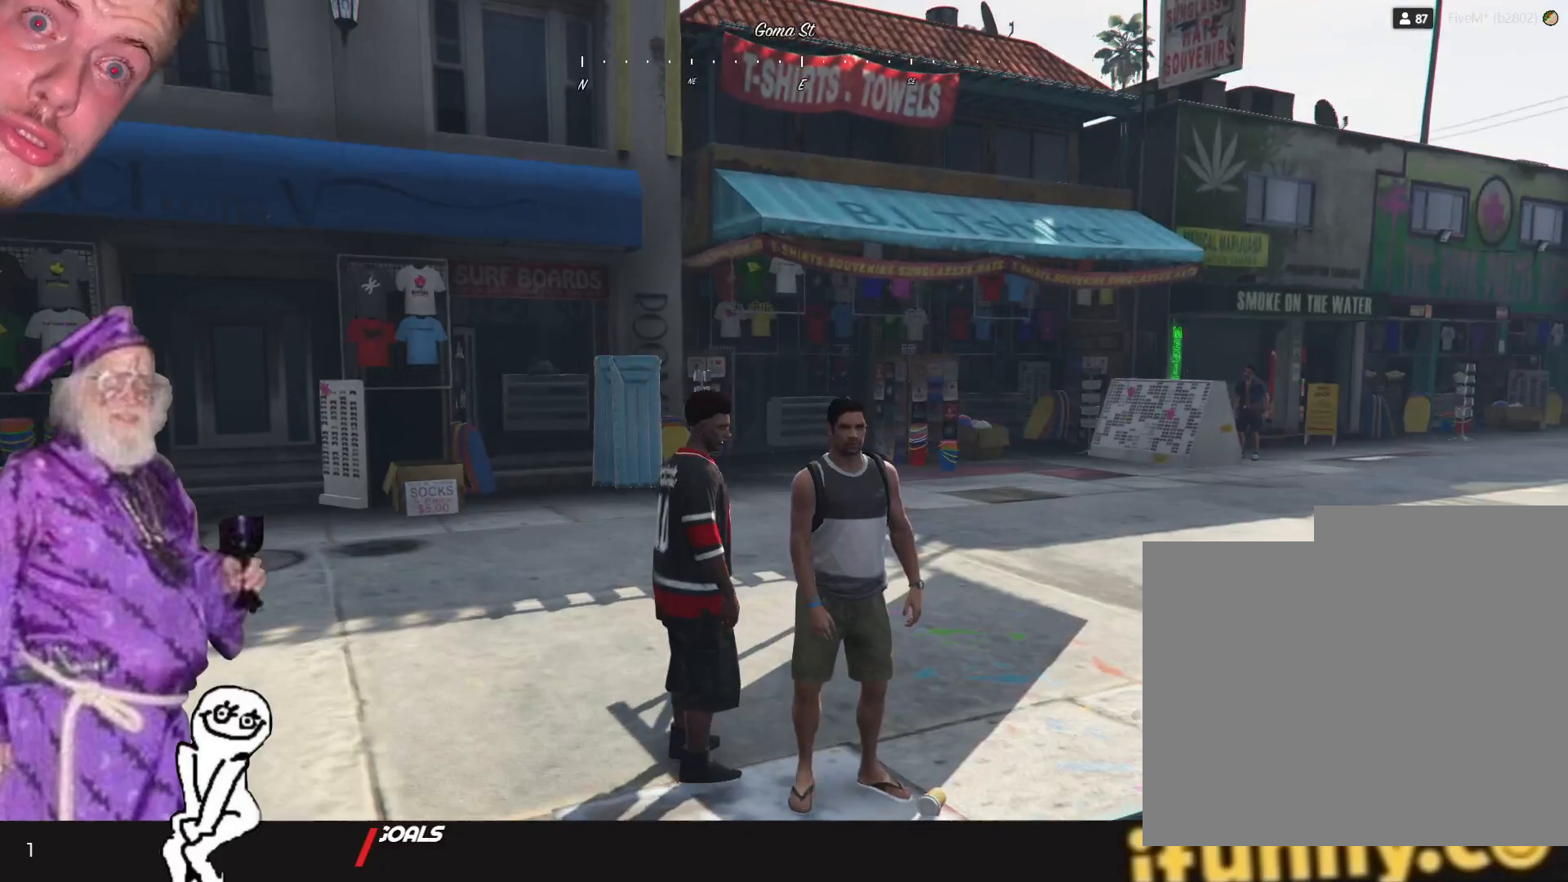
{"keys": [], "events": []}
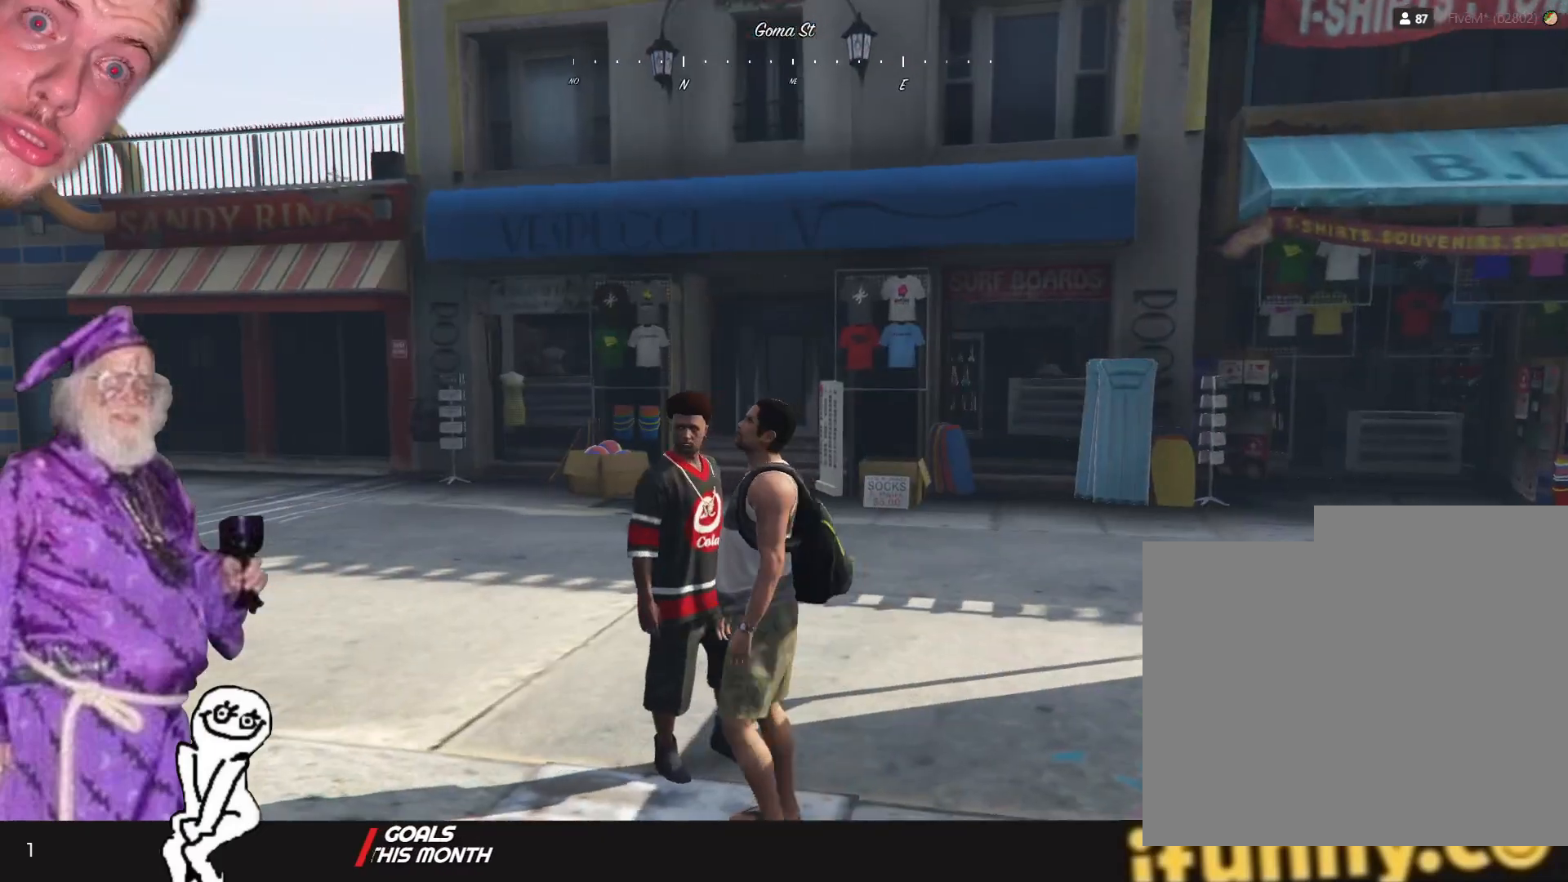
{"keys": [], "events": []}
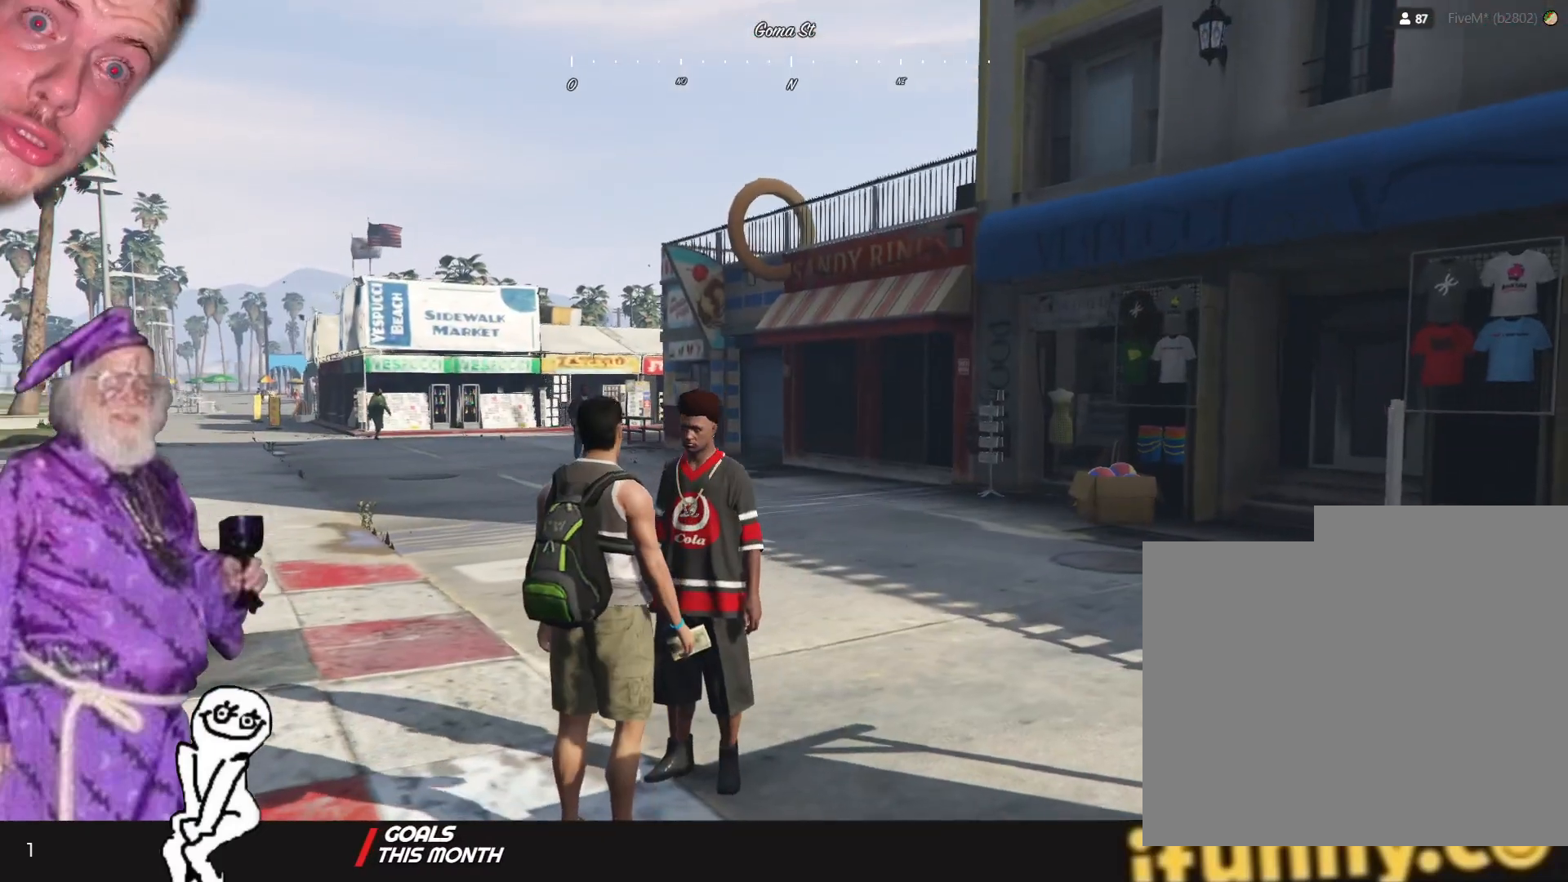
{"keys": [], "events": []}
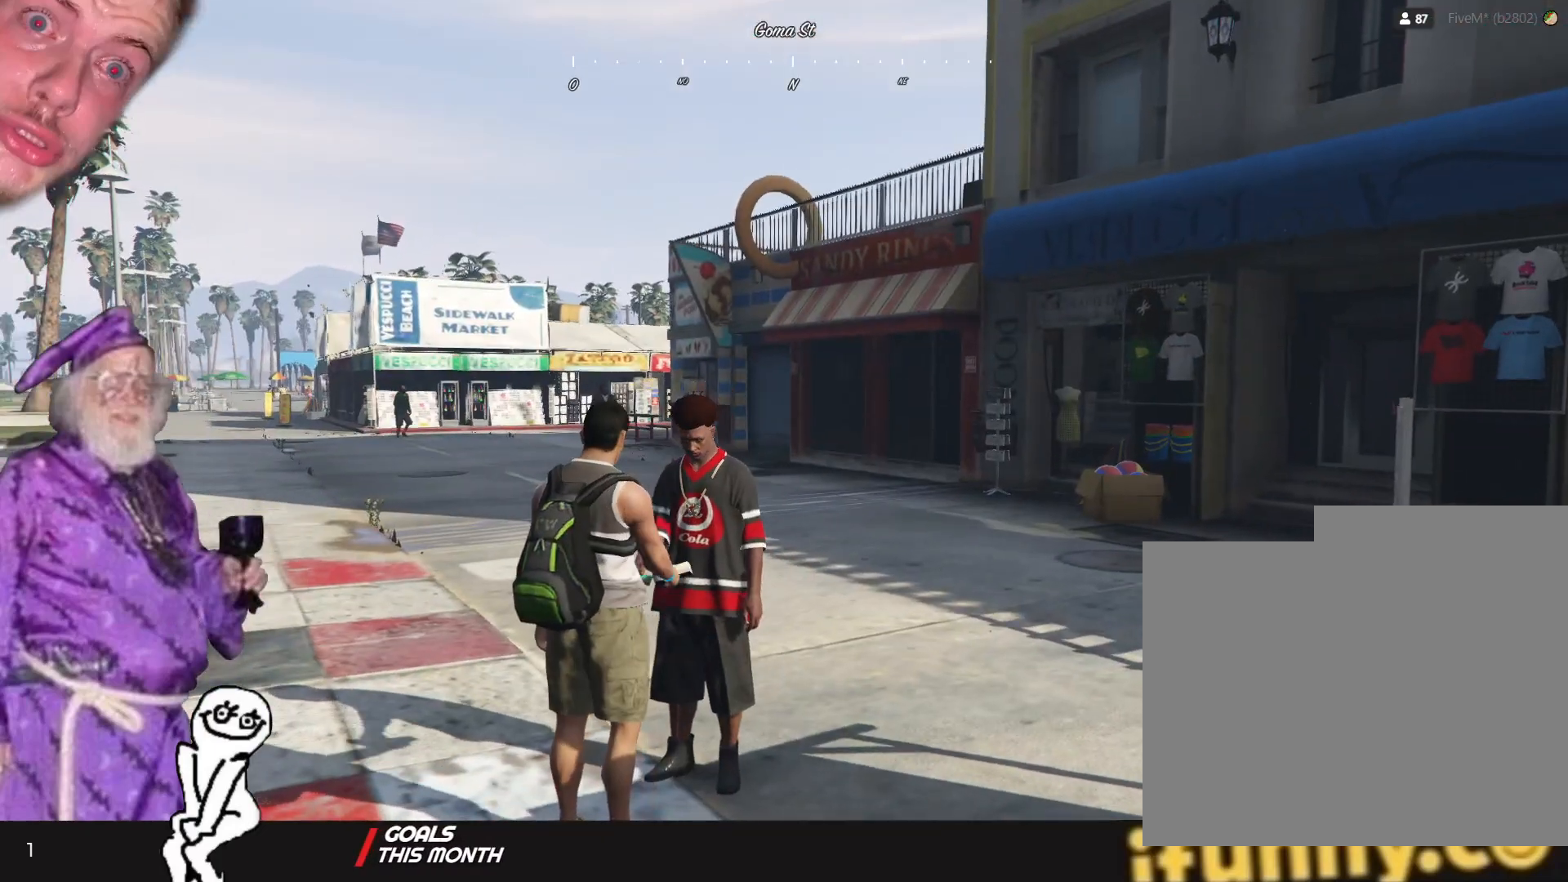
{"keys": [], "events": []}
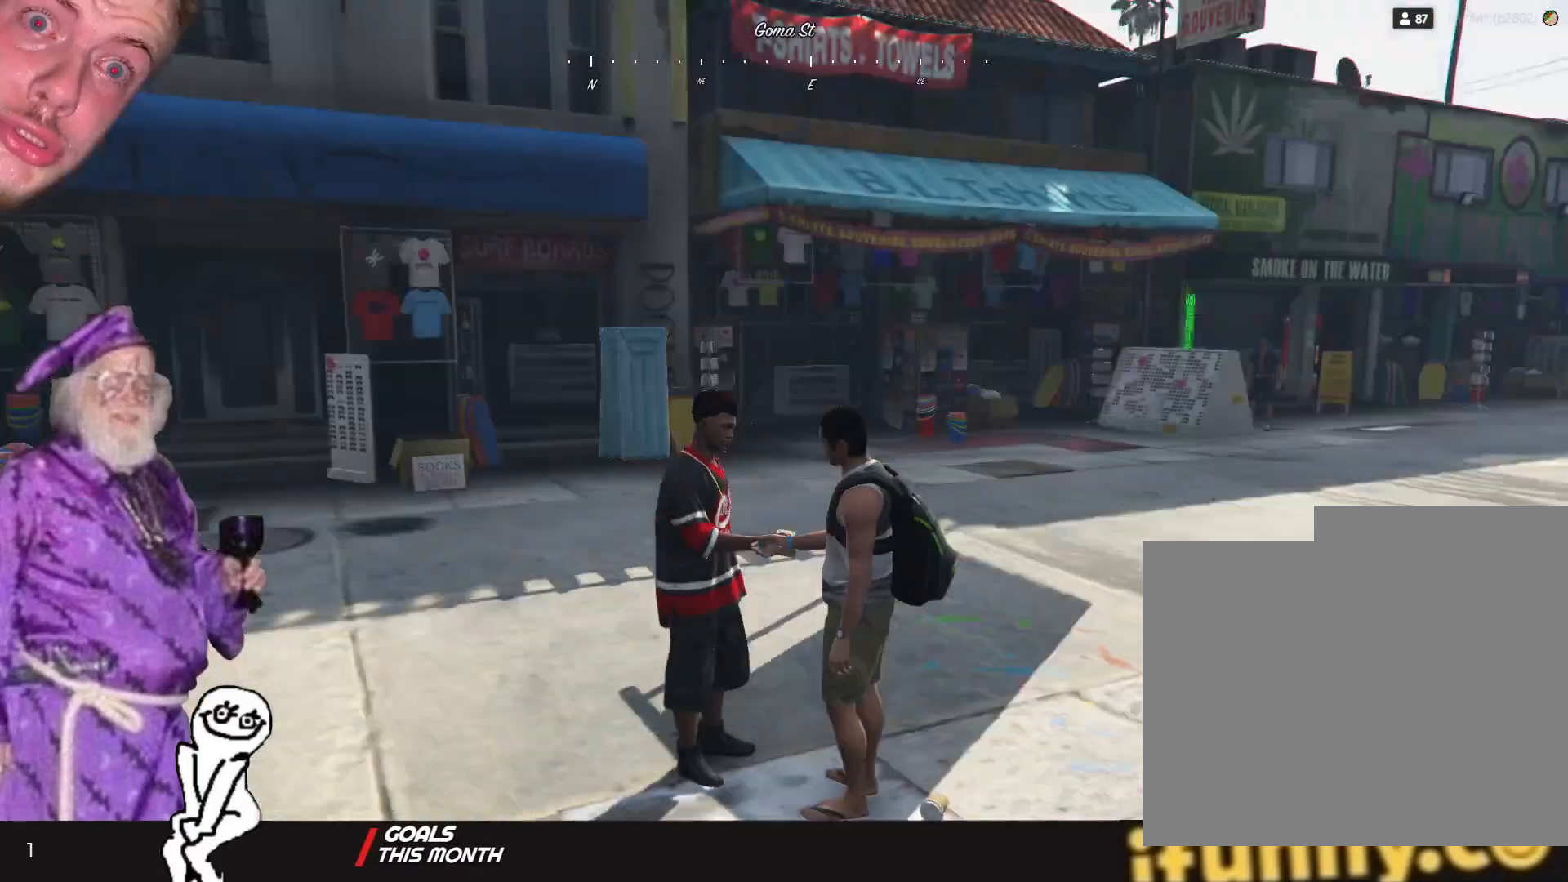
{"keys": [], "events": []}
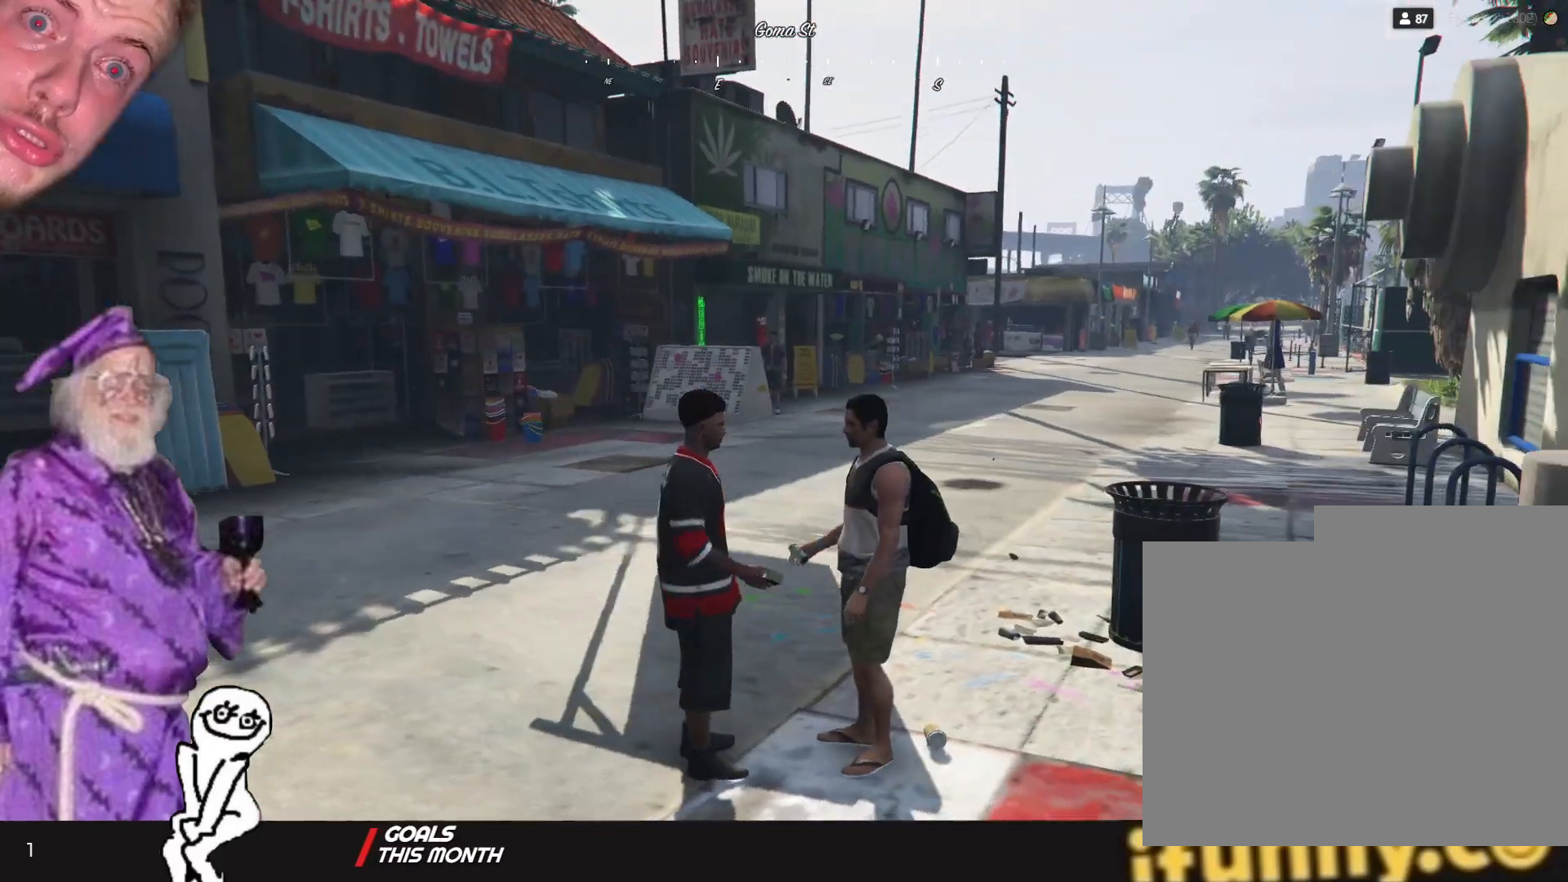
{"keys": ["q"], "events": [[34, "q", "down"]]}
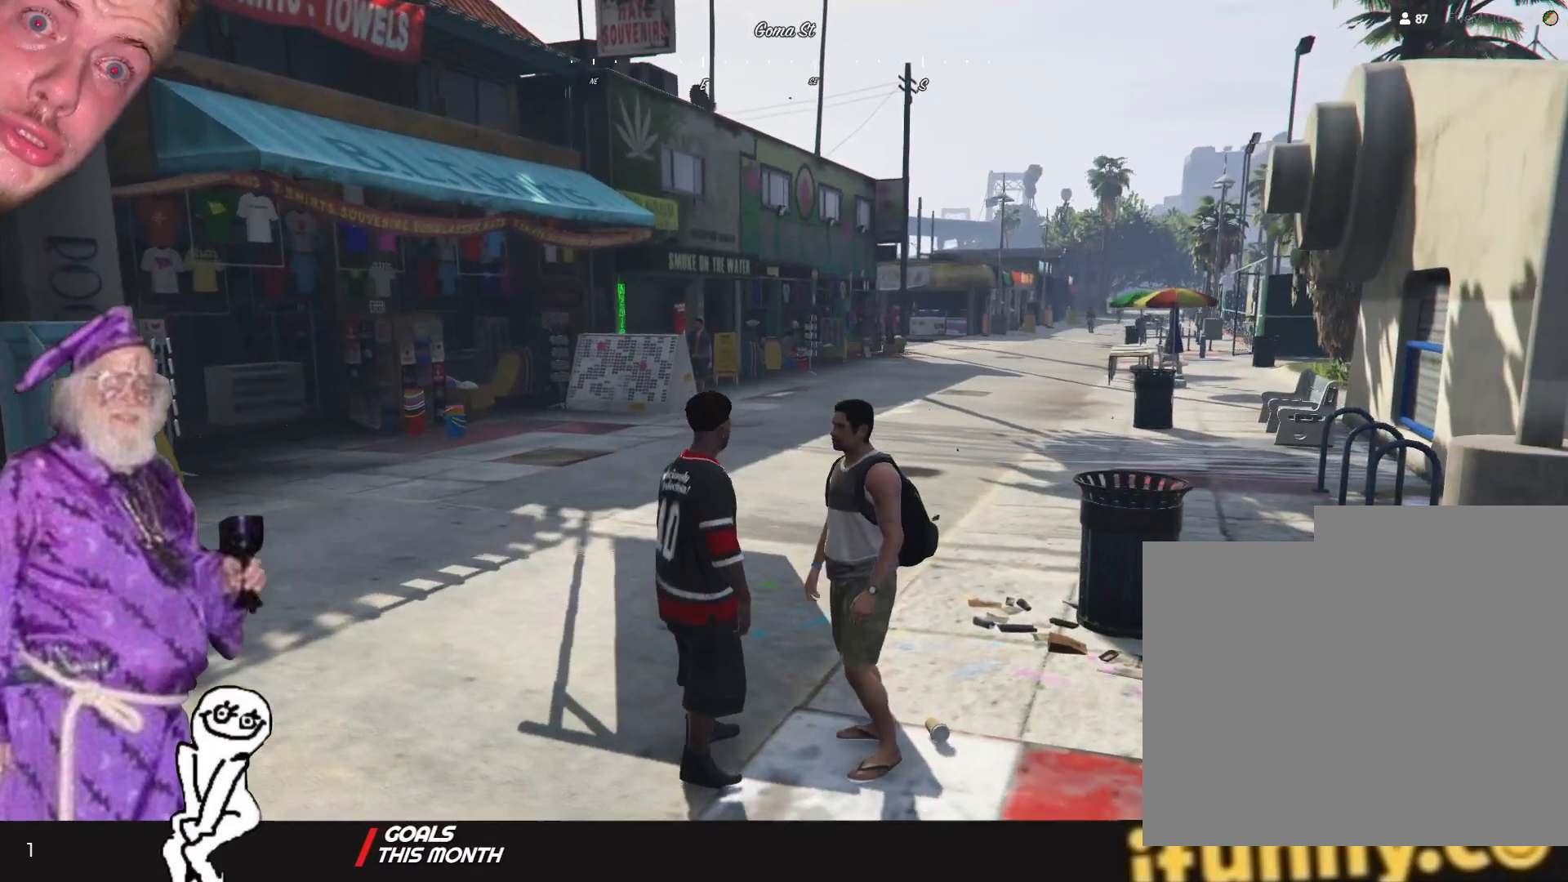
{"keys": [], "events": [[467, "q", "up"]]}
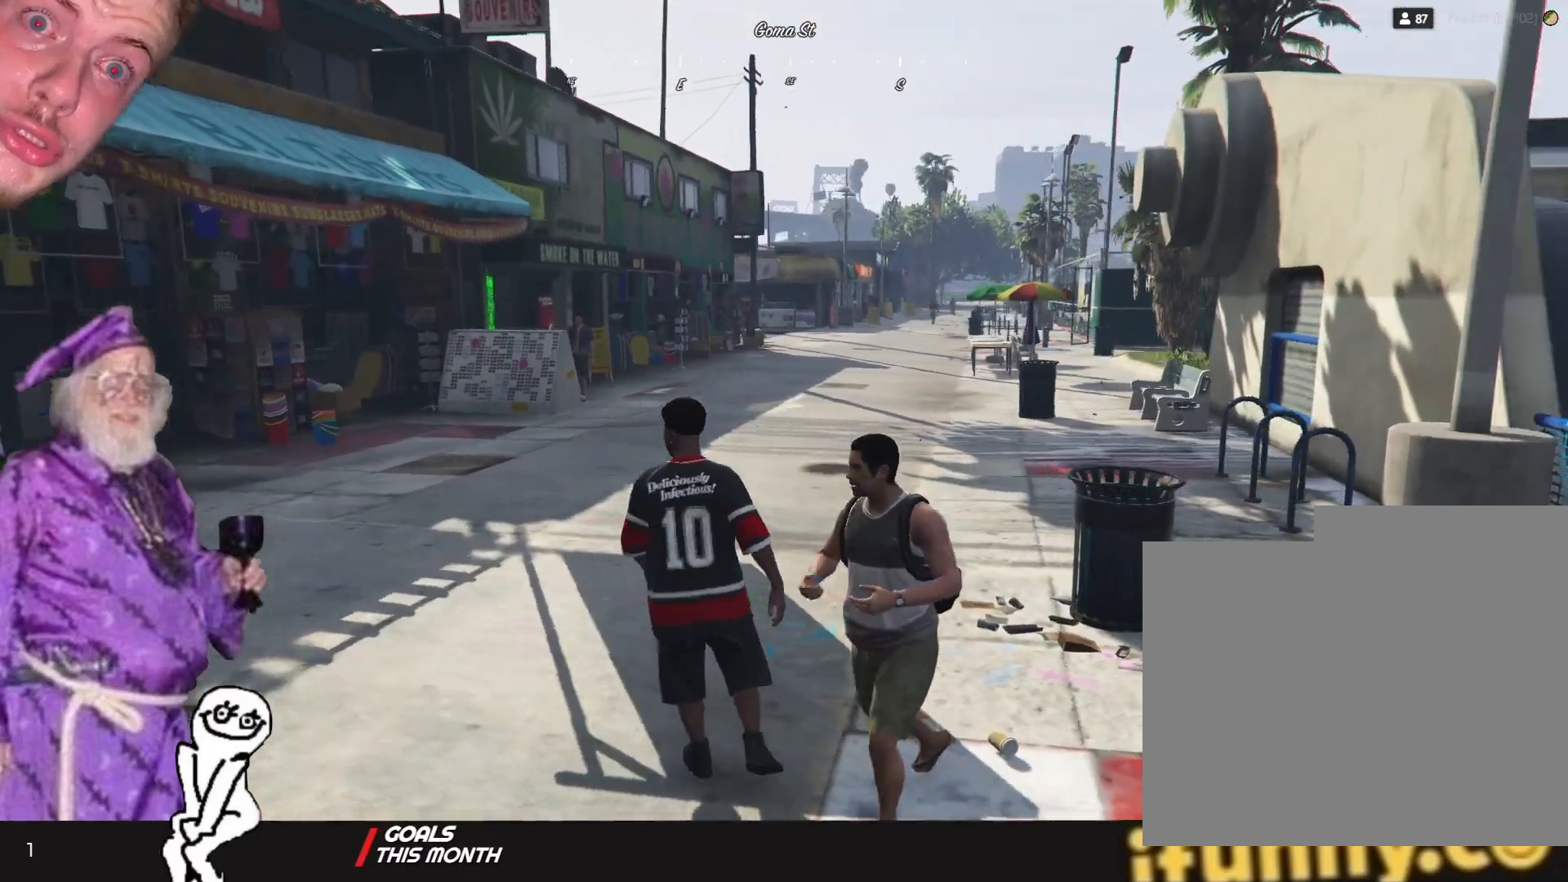
{"keys": [], "events": []}
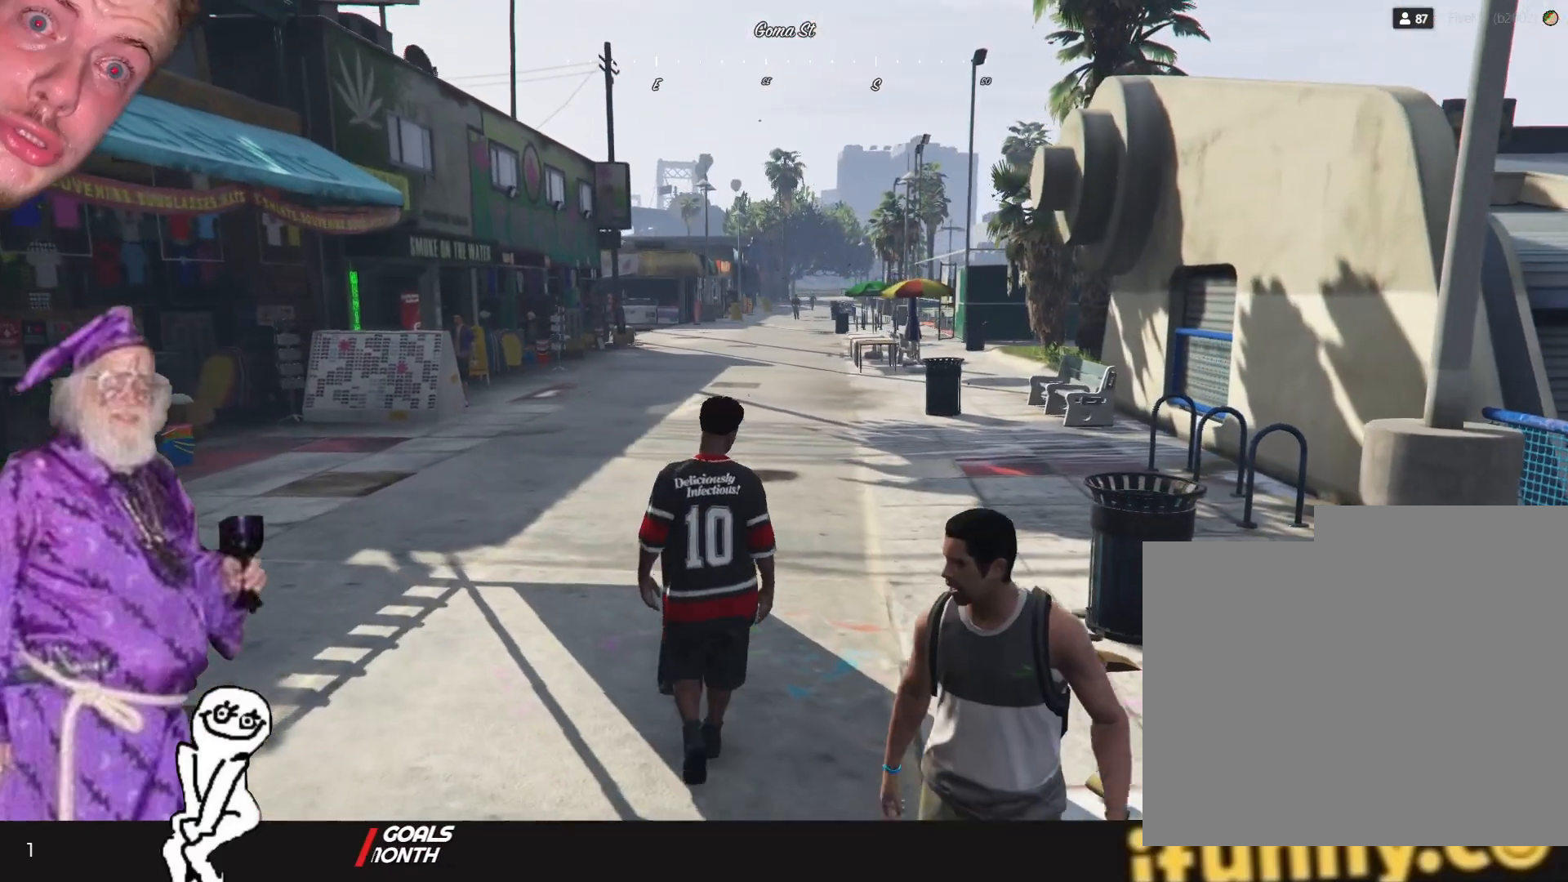
{"keys": ["q"], "events": [[267, "q", "down"]]}
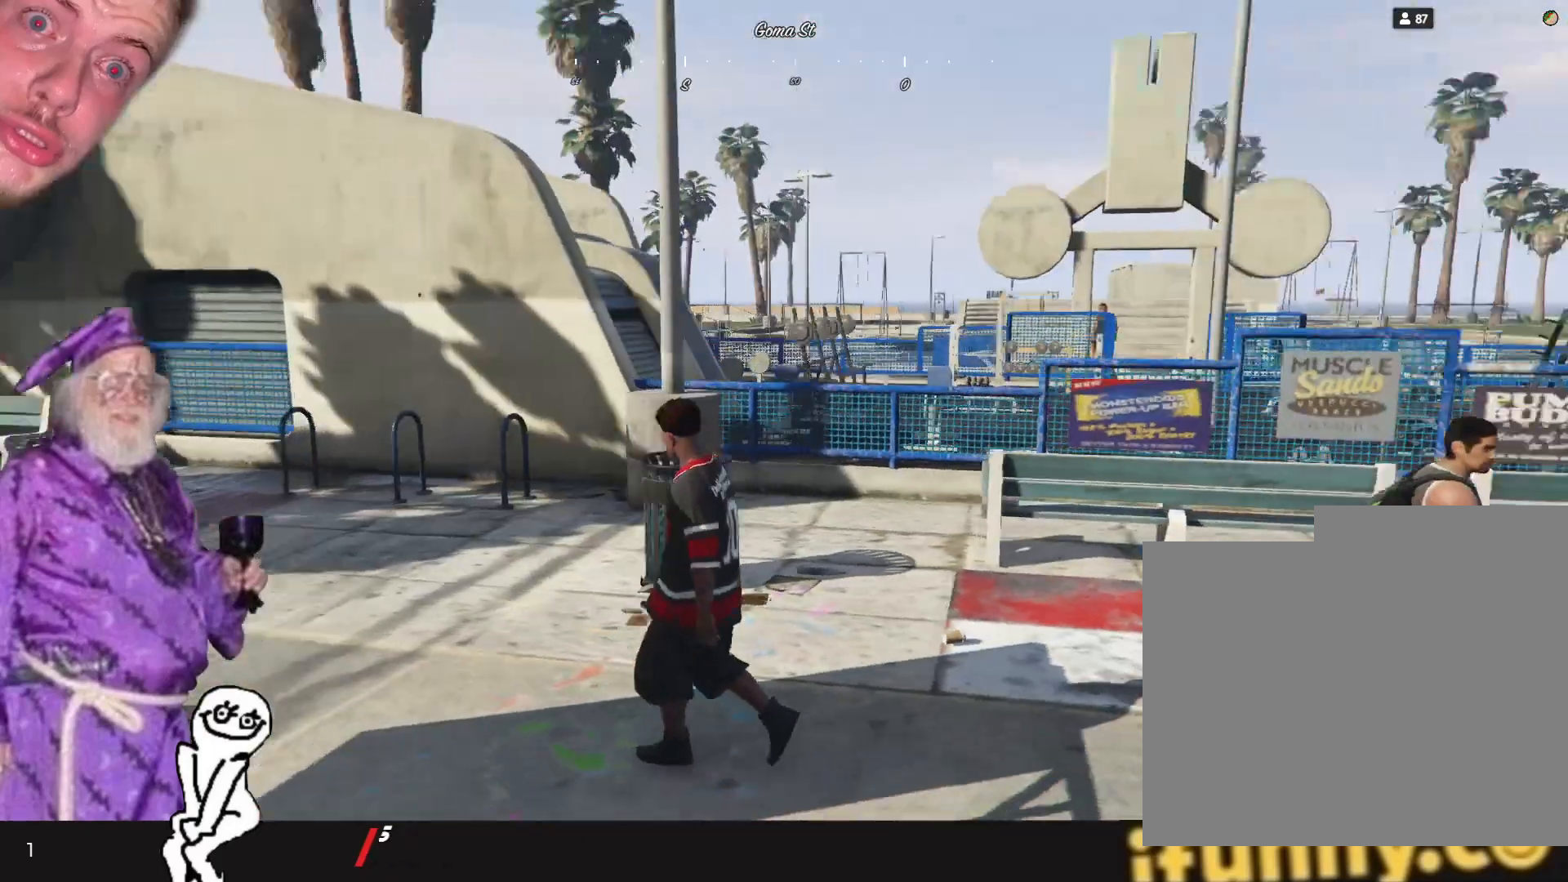
{"keys": ["q"], "events": []}
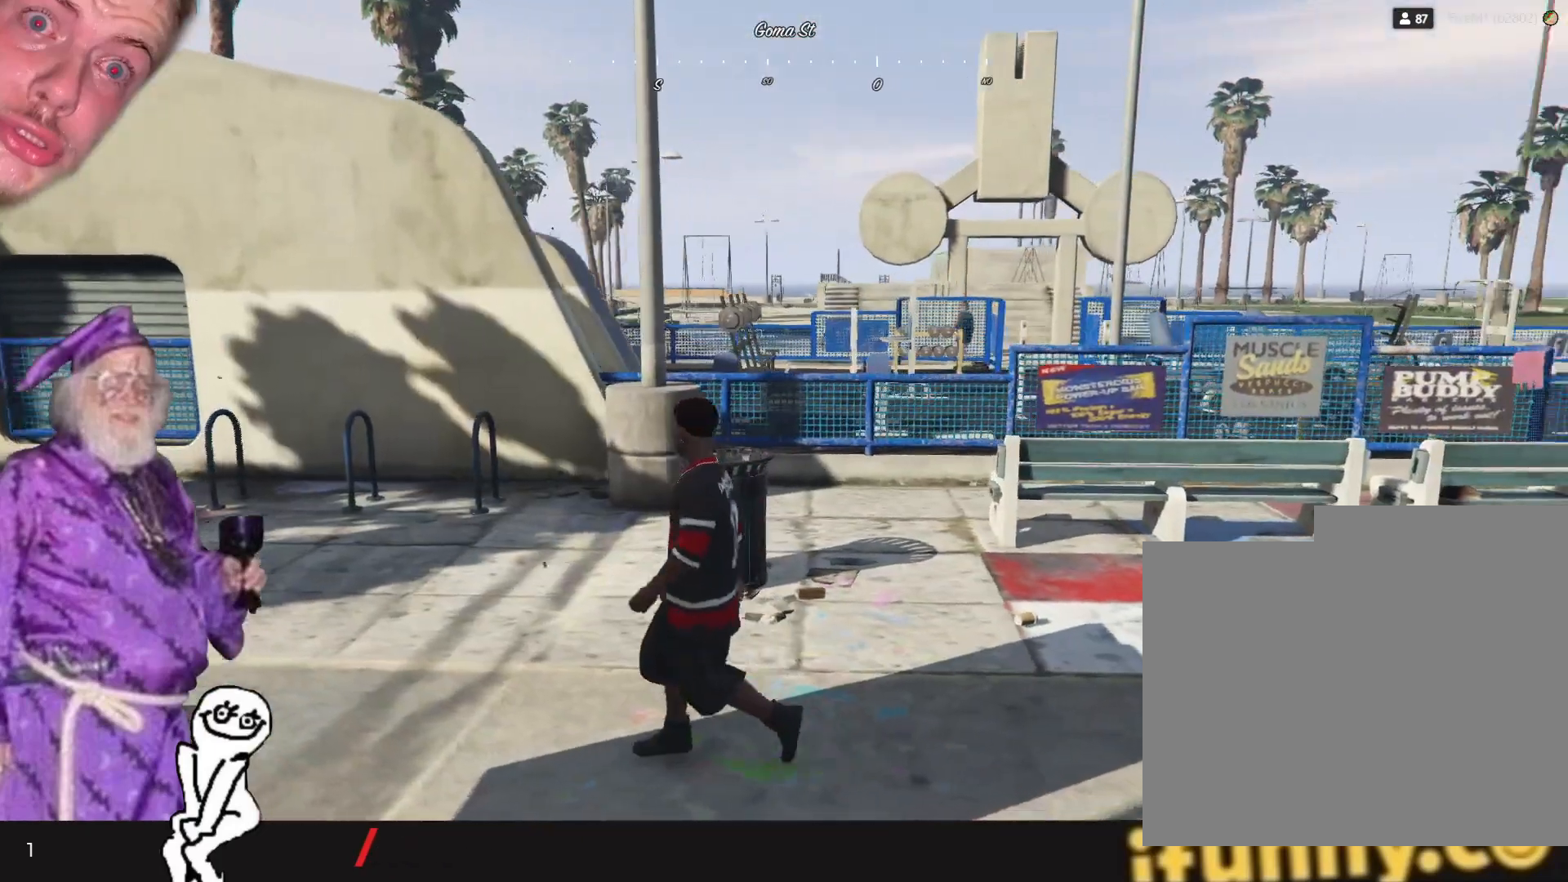
{"keys": ["q"], "events": []}
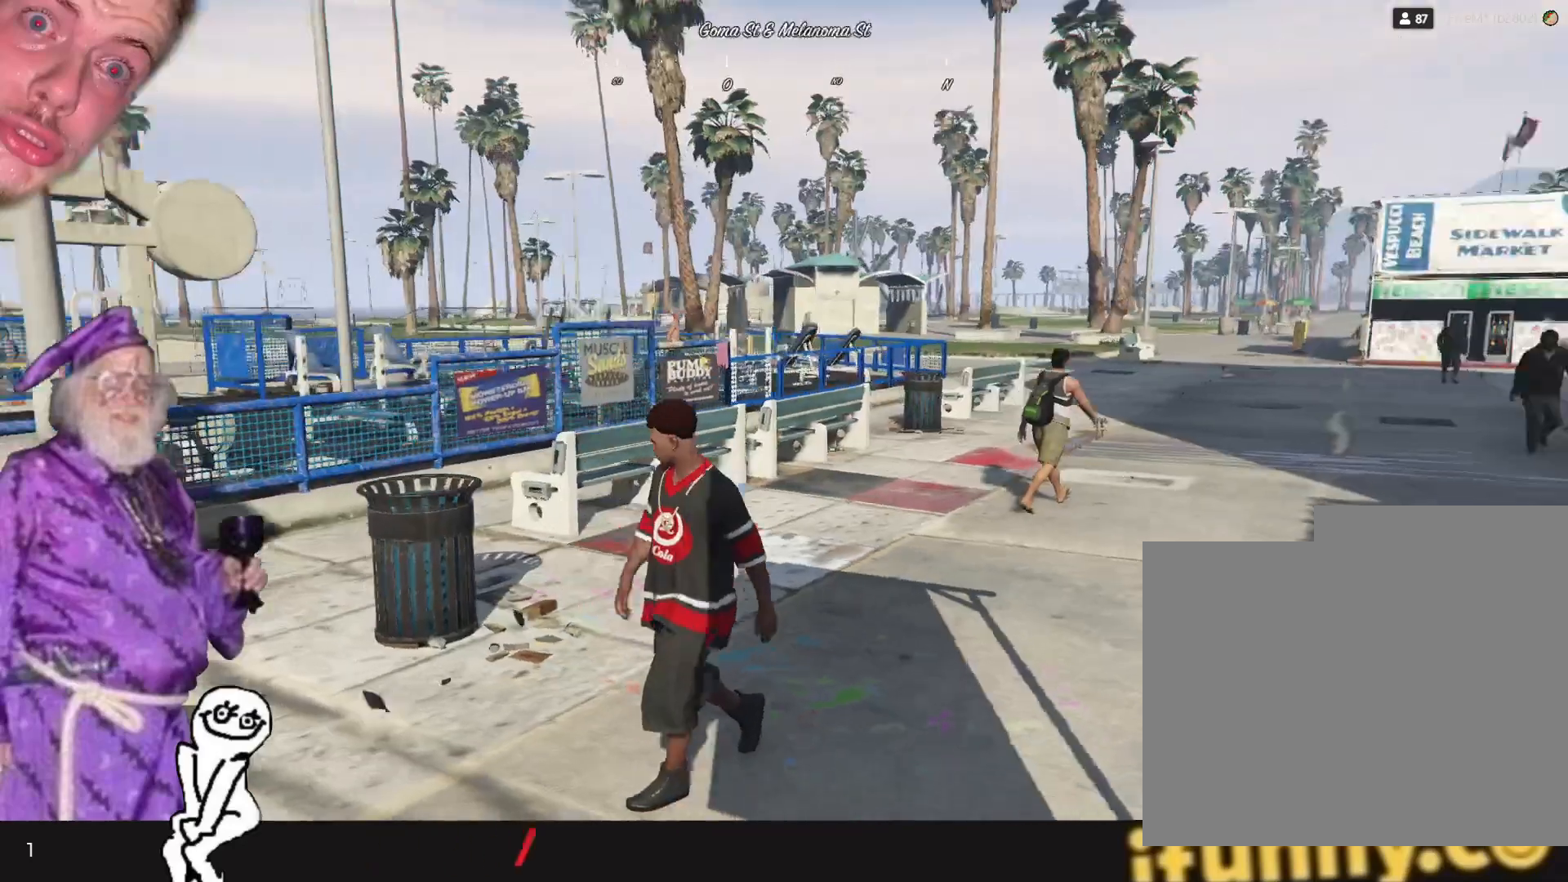
{"keys": ["q", "s"], "events": [[34, "s", "down"]]}
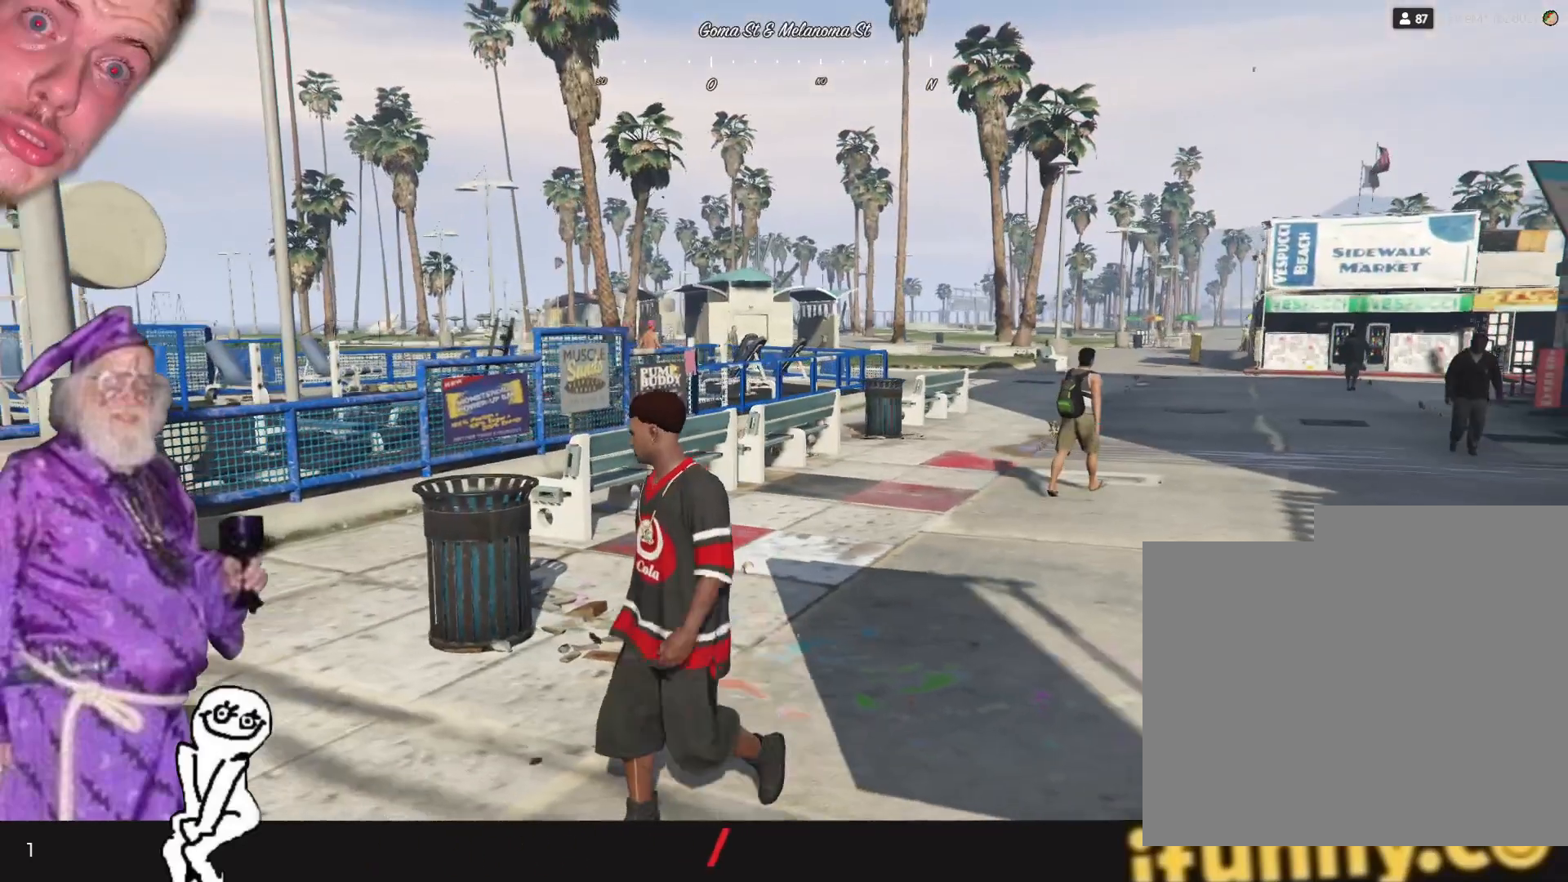
{"keys": ["q", "s"], "events": []}
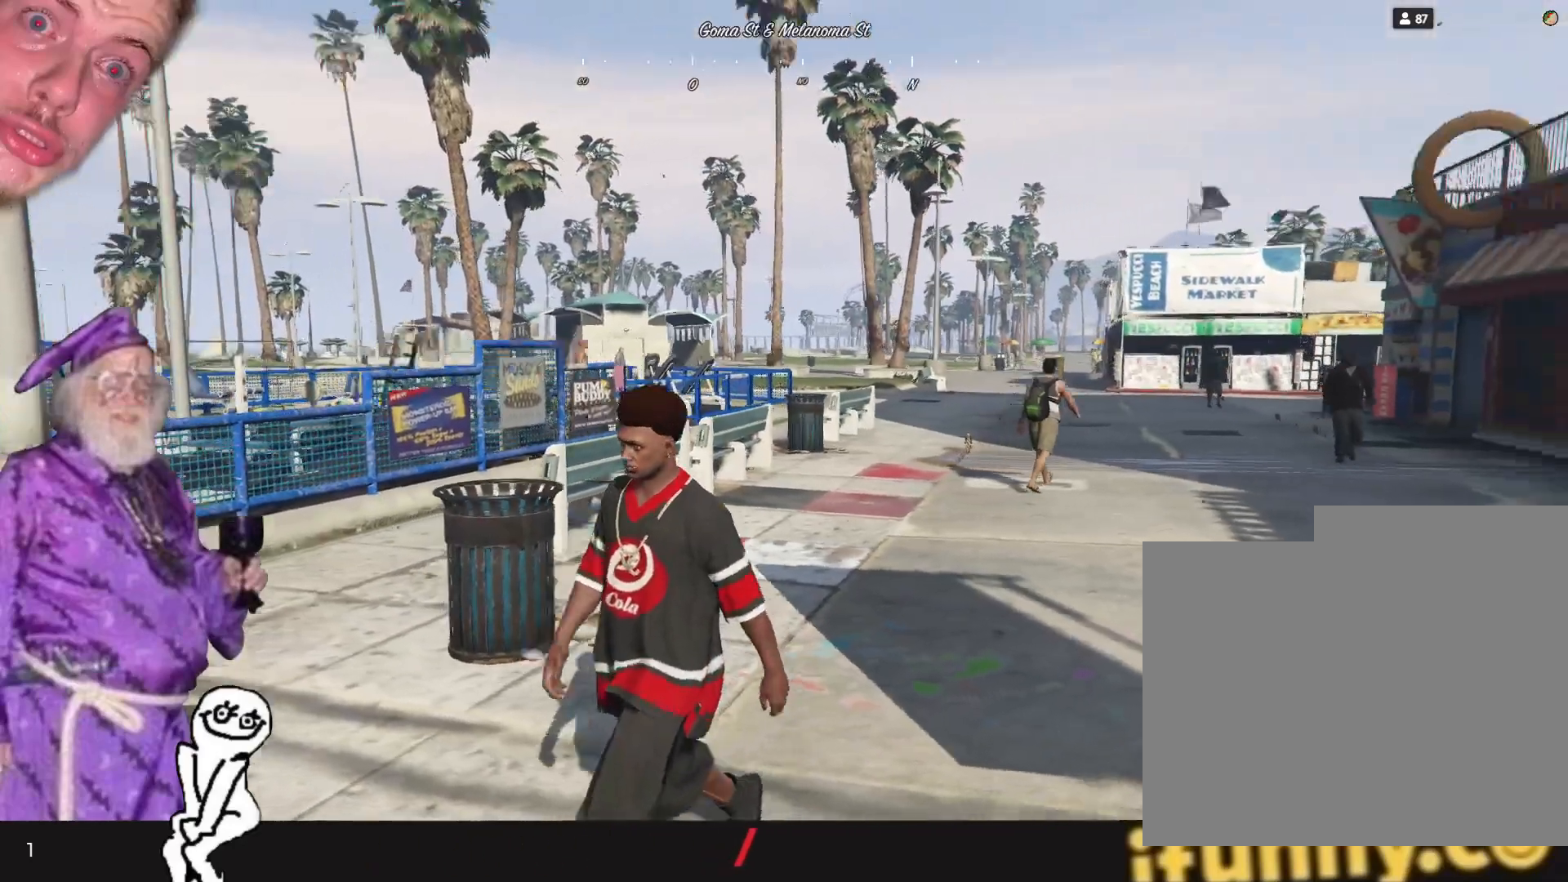
{"keys": ["d", "s"], "events": [[34, "q", "up"], [267, "d", "down"]]}
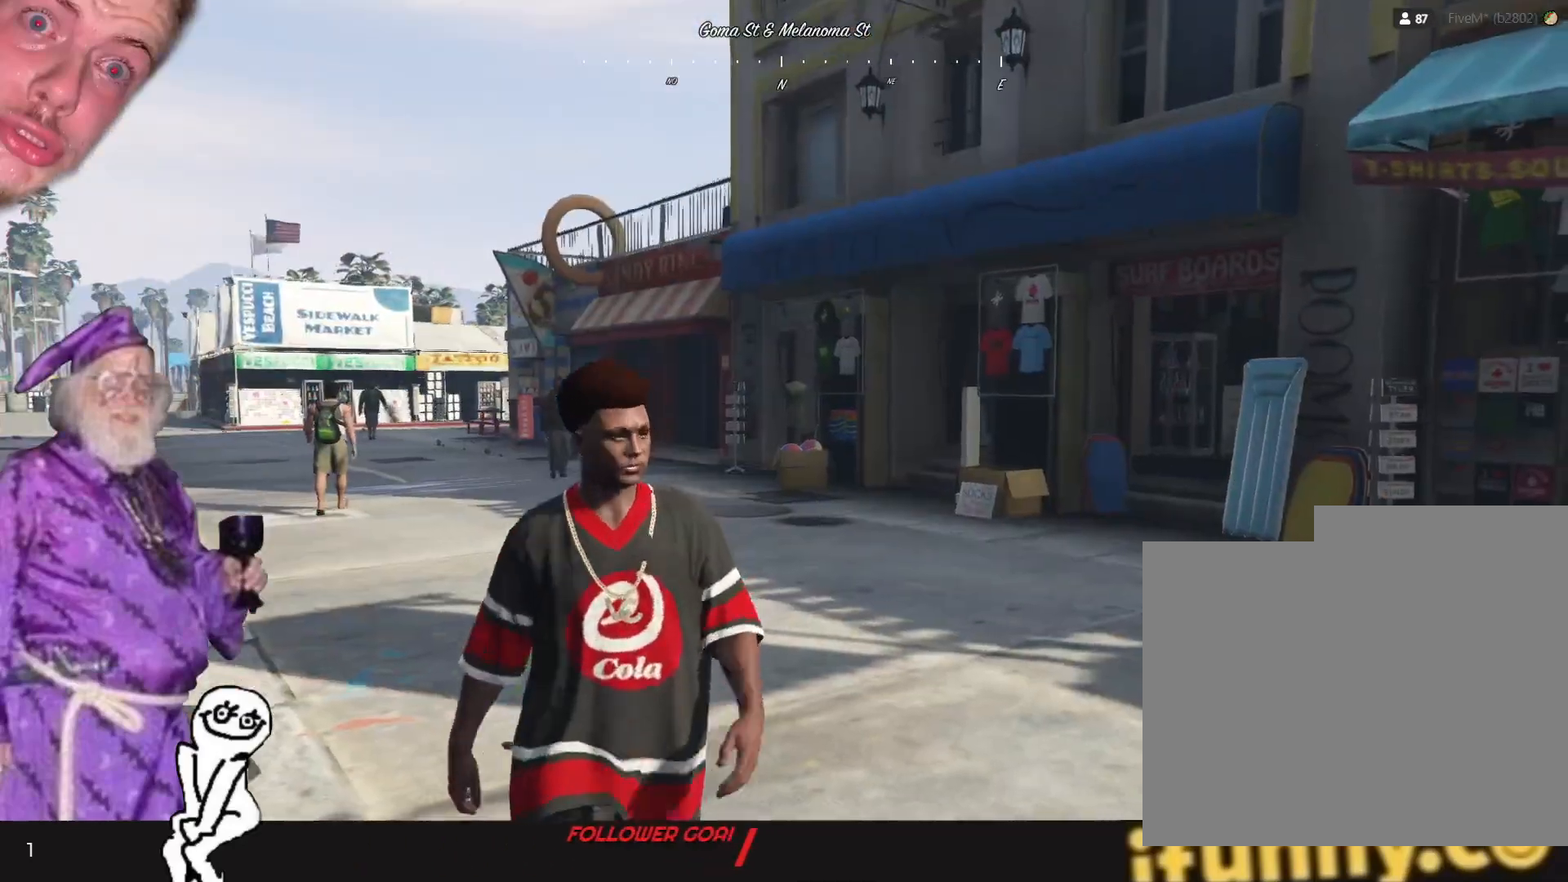
{"keys": ["d"], "events": [[134, "s", "up"]]}
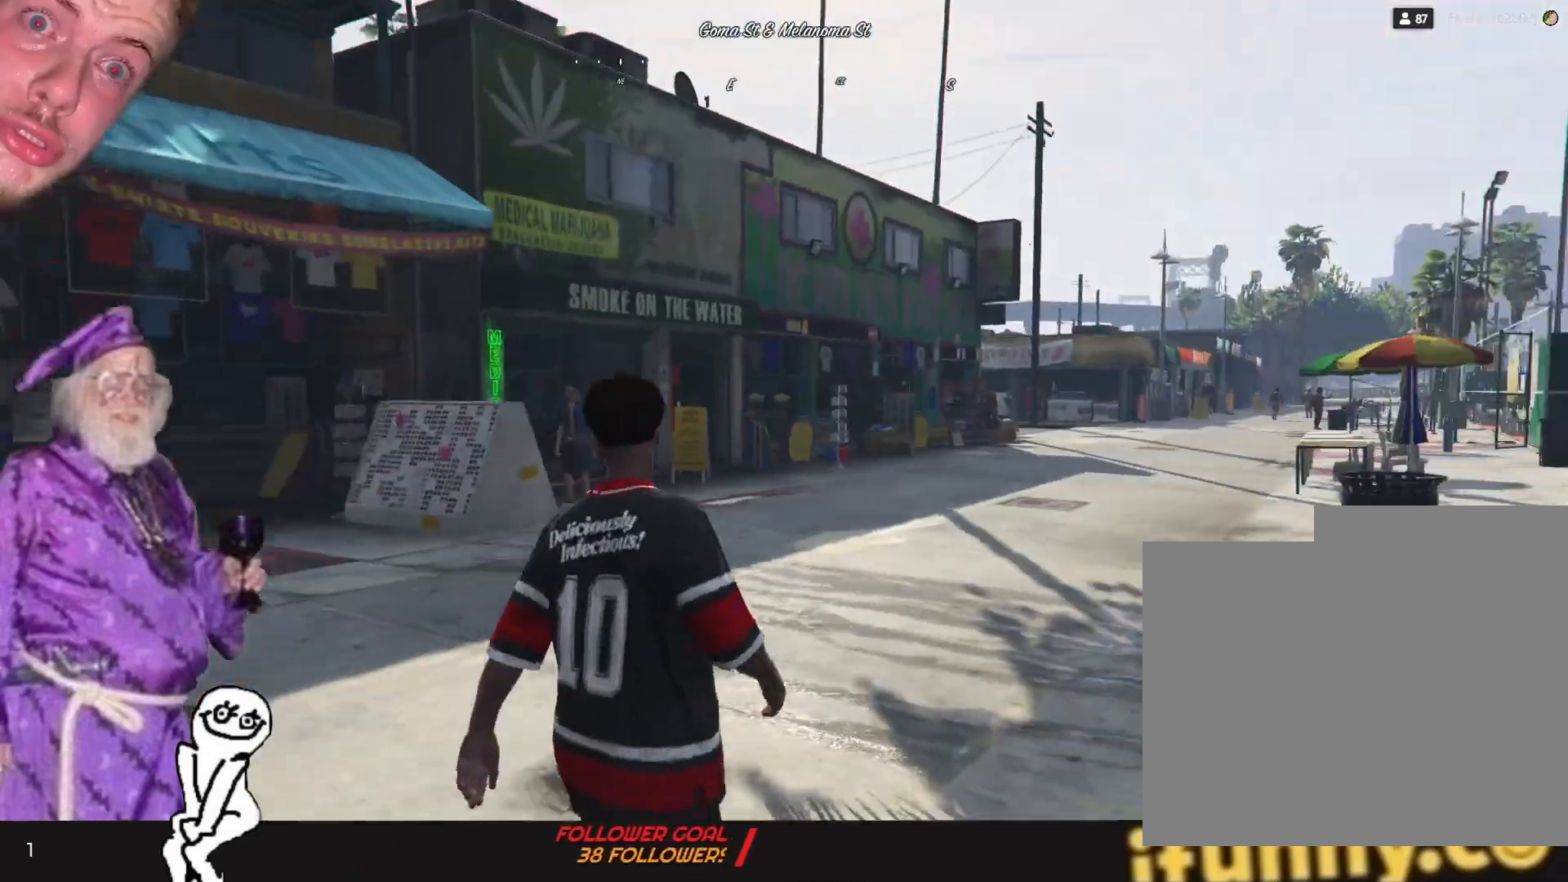
{"keys": [], "events": [[267, "d", "up"]]}